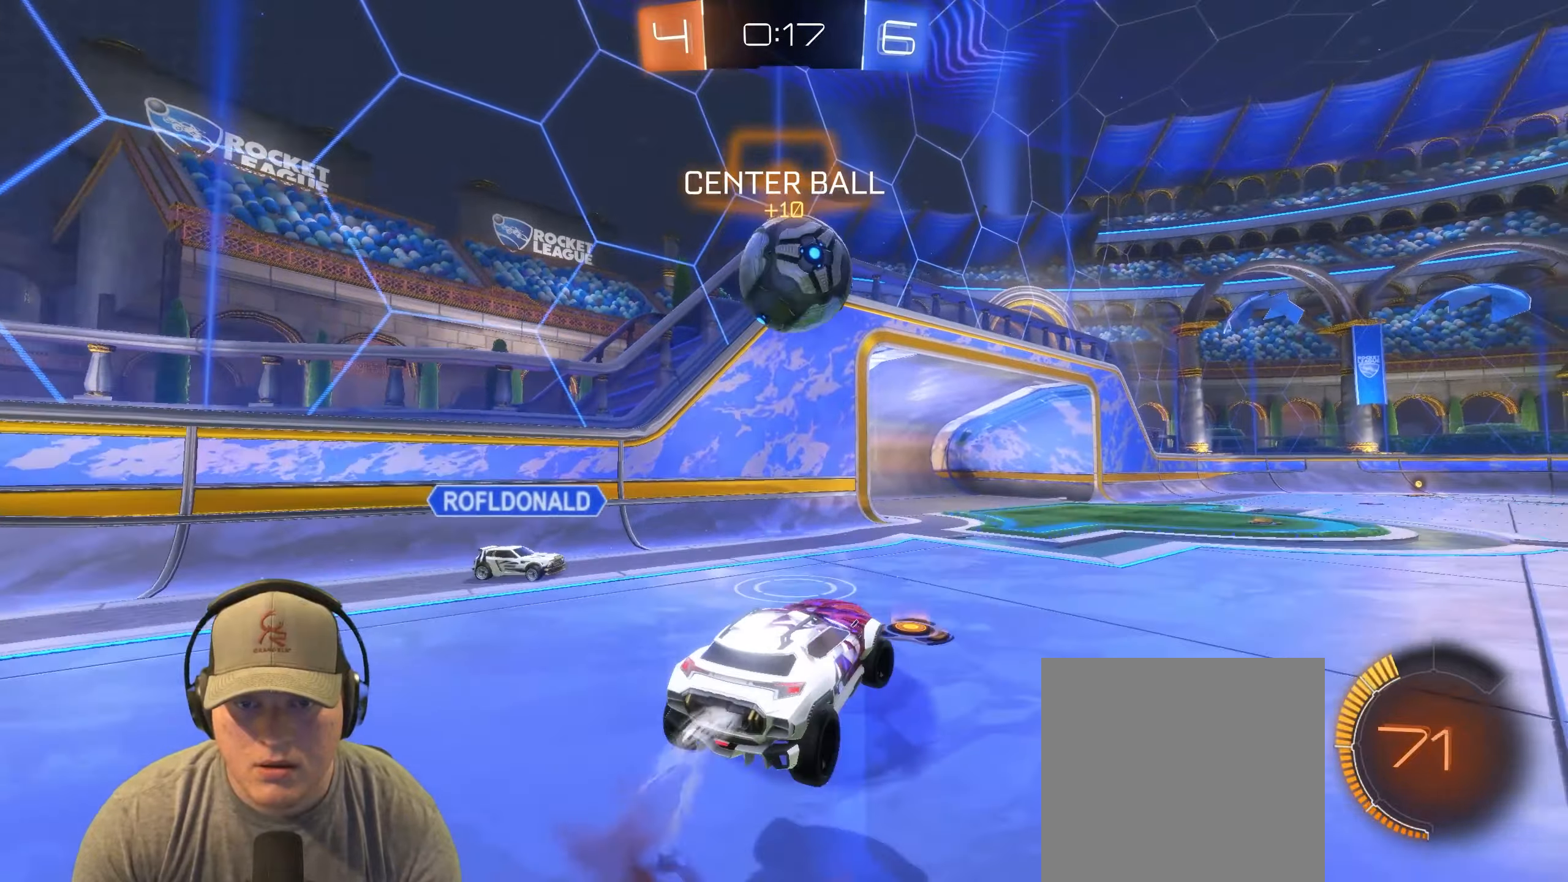
Gameplay with a controller (PlayStation layout); each line is a JSON object with the inputs held at the frame after it. "events" lists button and stick changes between this image and that frame as [ms after this image, input, new state], when the widget could be followed in between. Not read: R3 right_stick.
{"buttons": ["L1"], "left_stick": "up", "events": [[100, "CROSS", "up"], [117, "left_stick", "left"], [300, "left_stick", "up"], [417, "R1", "up"], [483, "L1", "down"]]}
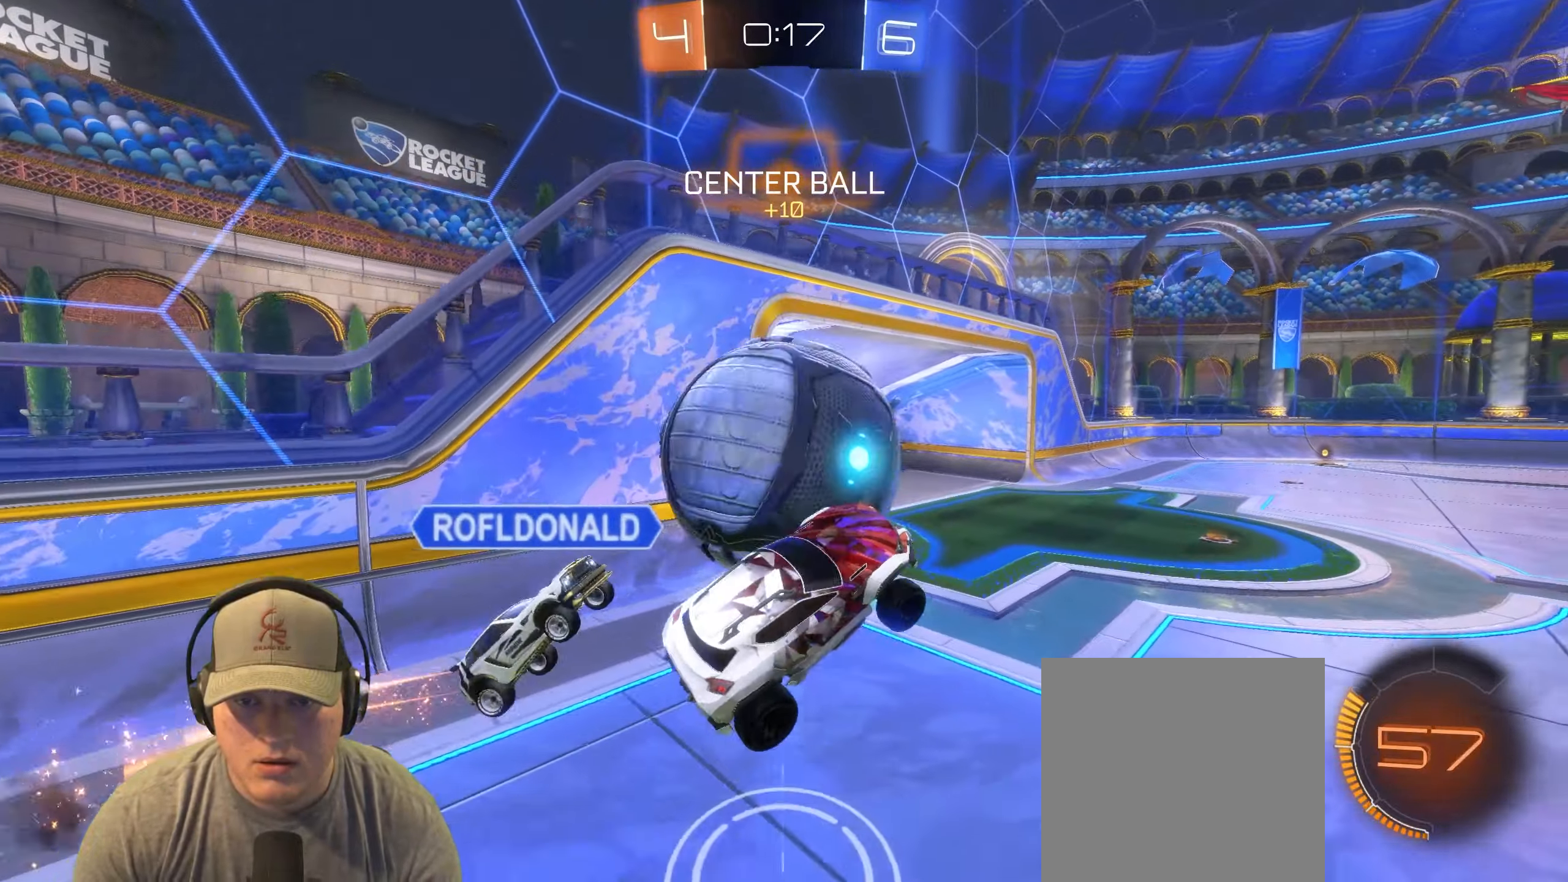
{"buttons": ["L1", "R1"], "left_stick": "right", "events": [[33, "left_stick", "up-right"], [283, "left_stick", "down-right"], [350, "R1", "down"], [450, "left_stick", "right"]]}
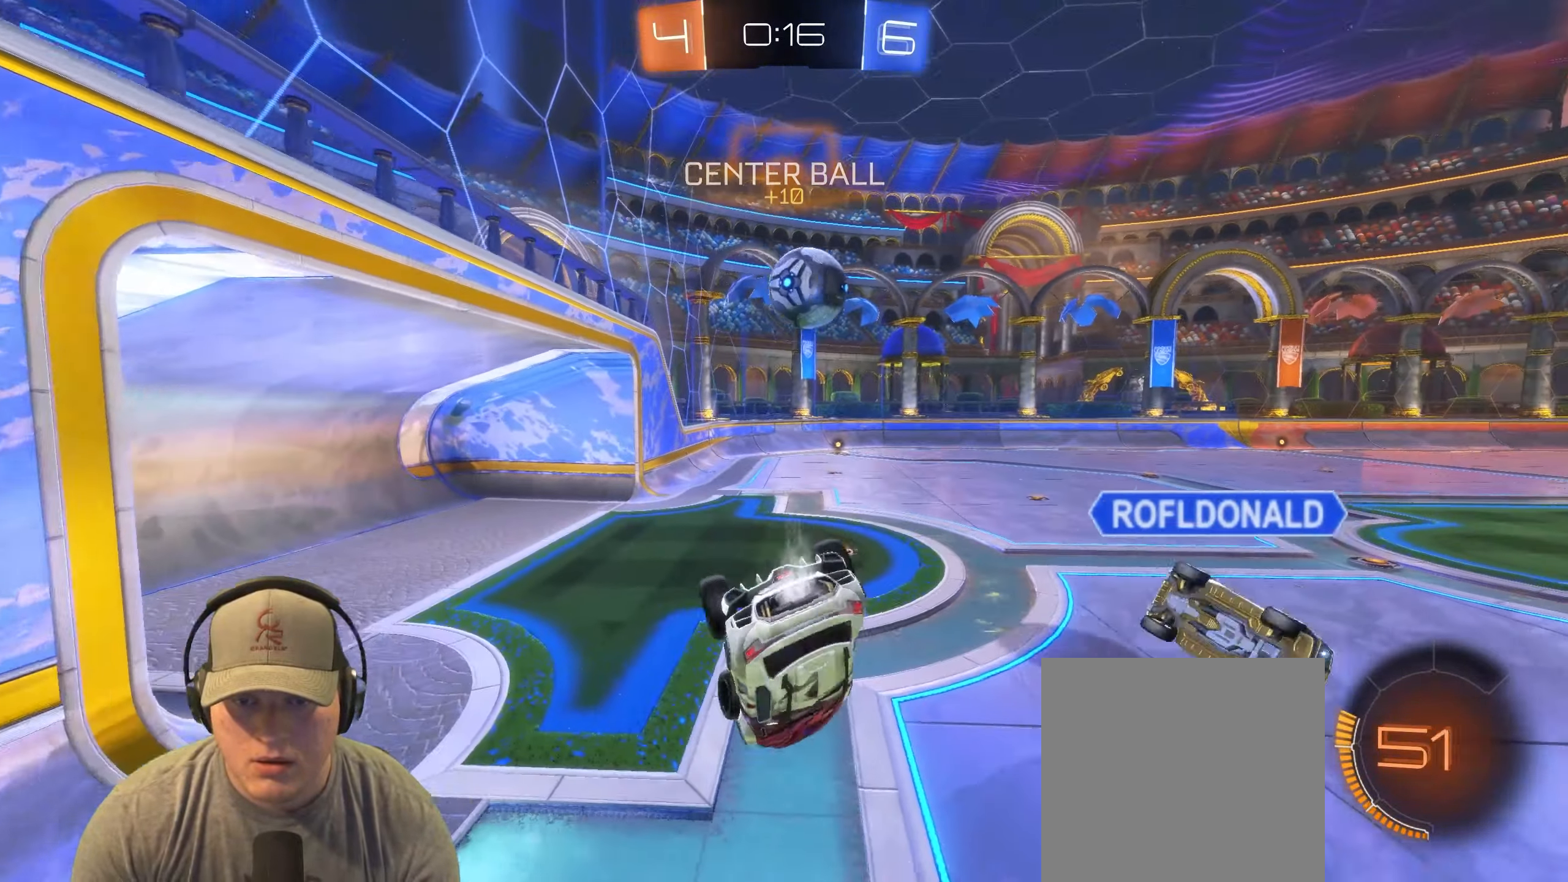
{"buttons": ["R1", "R2"], "left_stick": "down-right", "events": [[83, "R1", "up"], [200, "R1", "down"], [217, "R2", "down"], [300, "left_stick", "down-right"], [367, "L1", "up"]]}
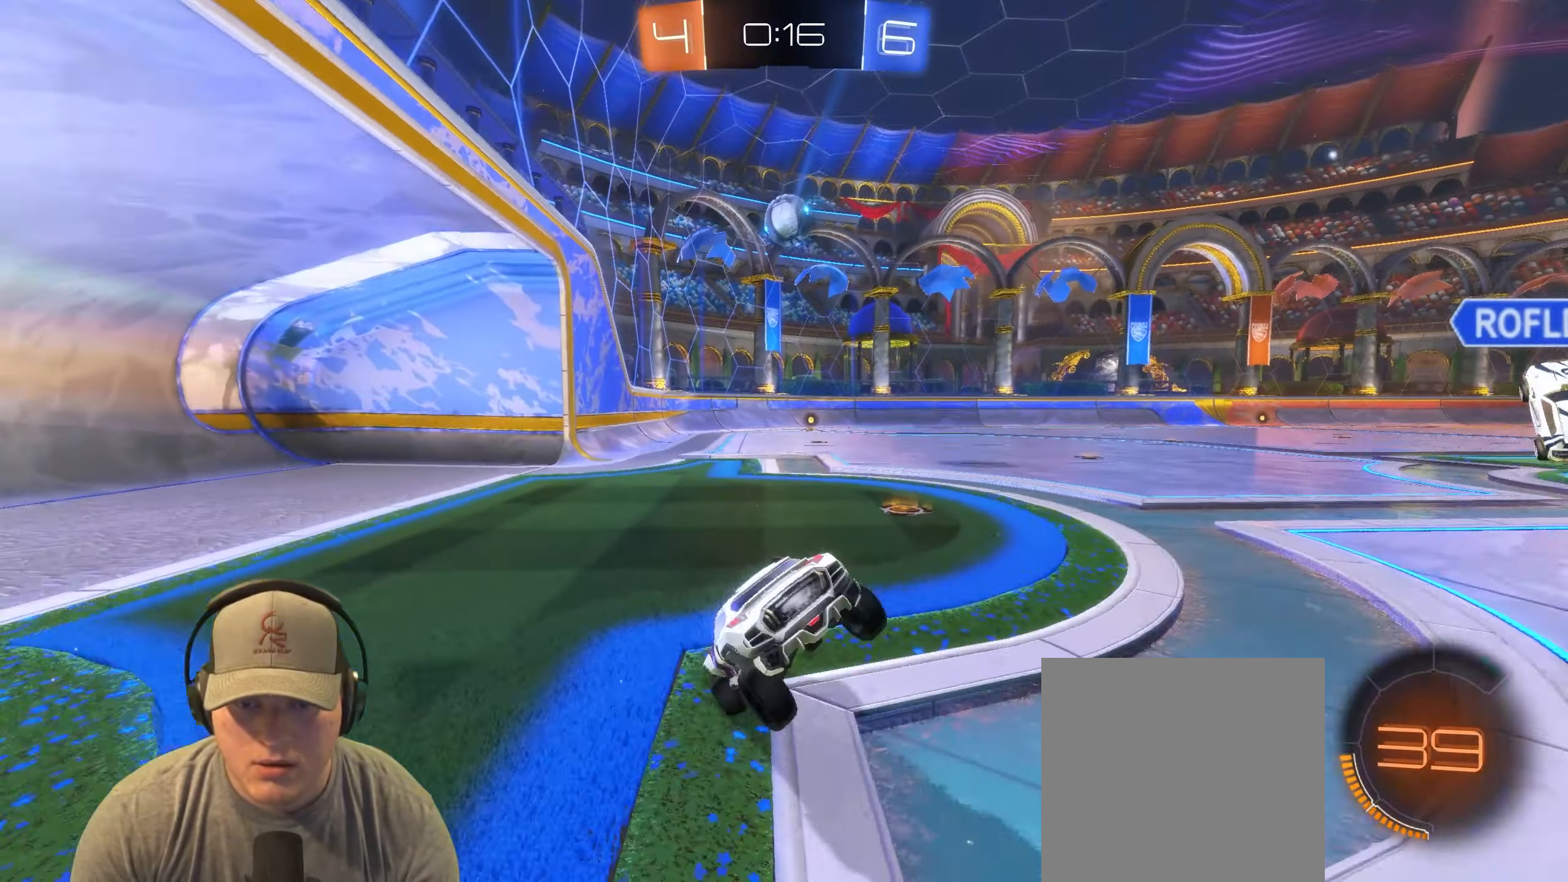
{"buttons": ["R1", "R2"], "left_stick": "center", "events": [[150, "left_stick", "center"], [250, "left_stick", "right"], [433, "left_stick", "center"]]}
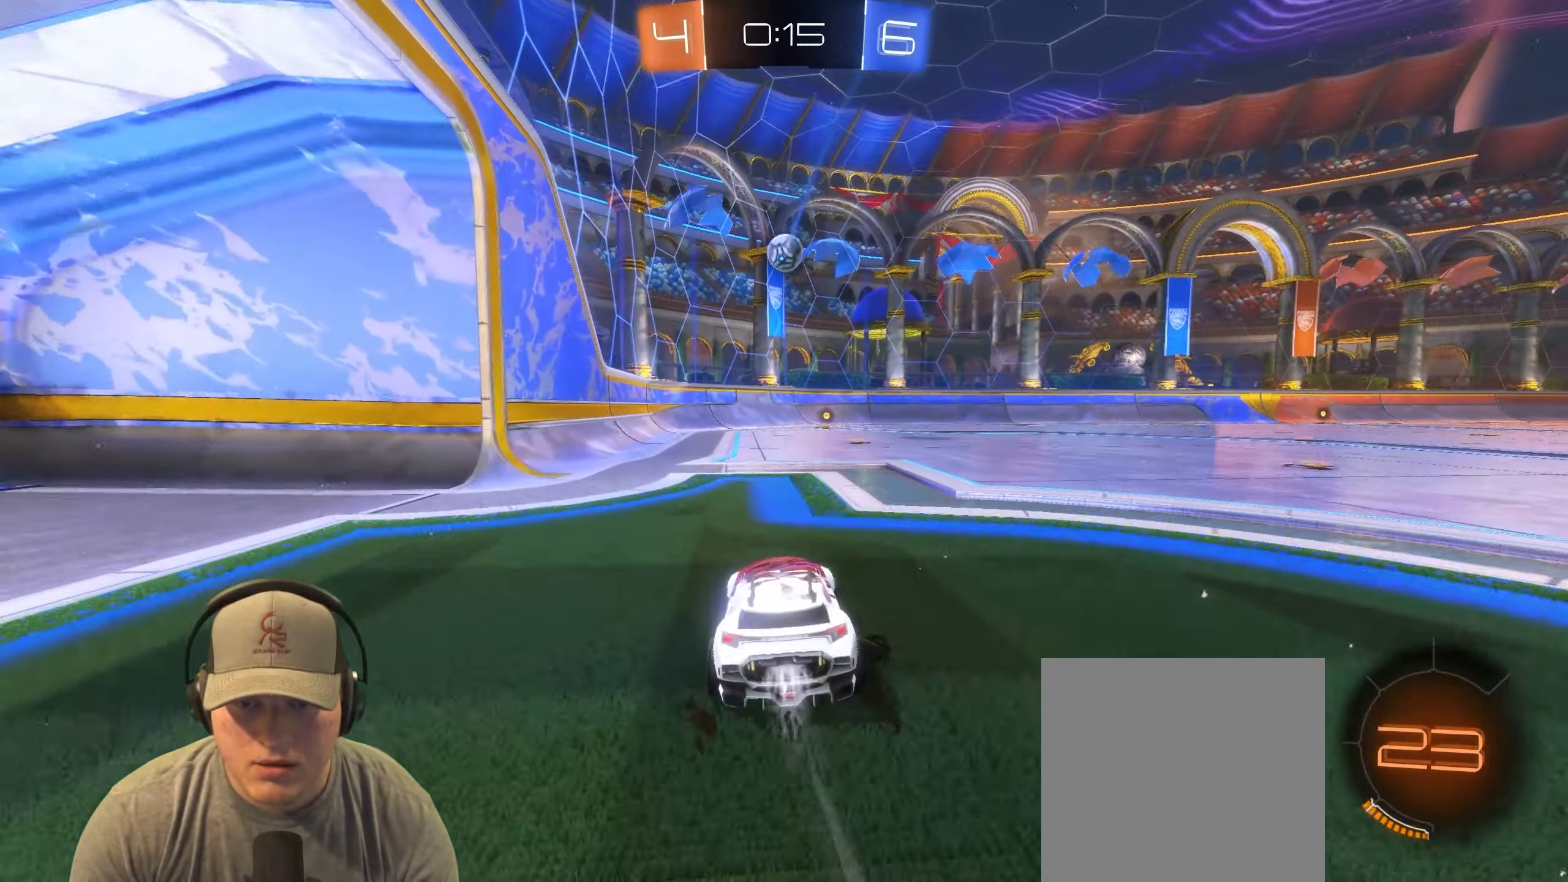
{"buttons": ["R1", "R2"], "left_stick": "center", "events": [[300, "left_stick", "right"], [467, "left_stick", "center"]]}
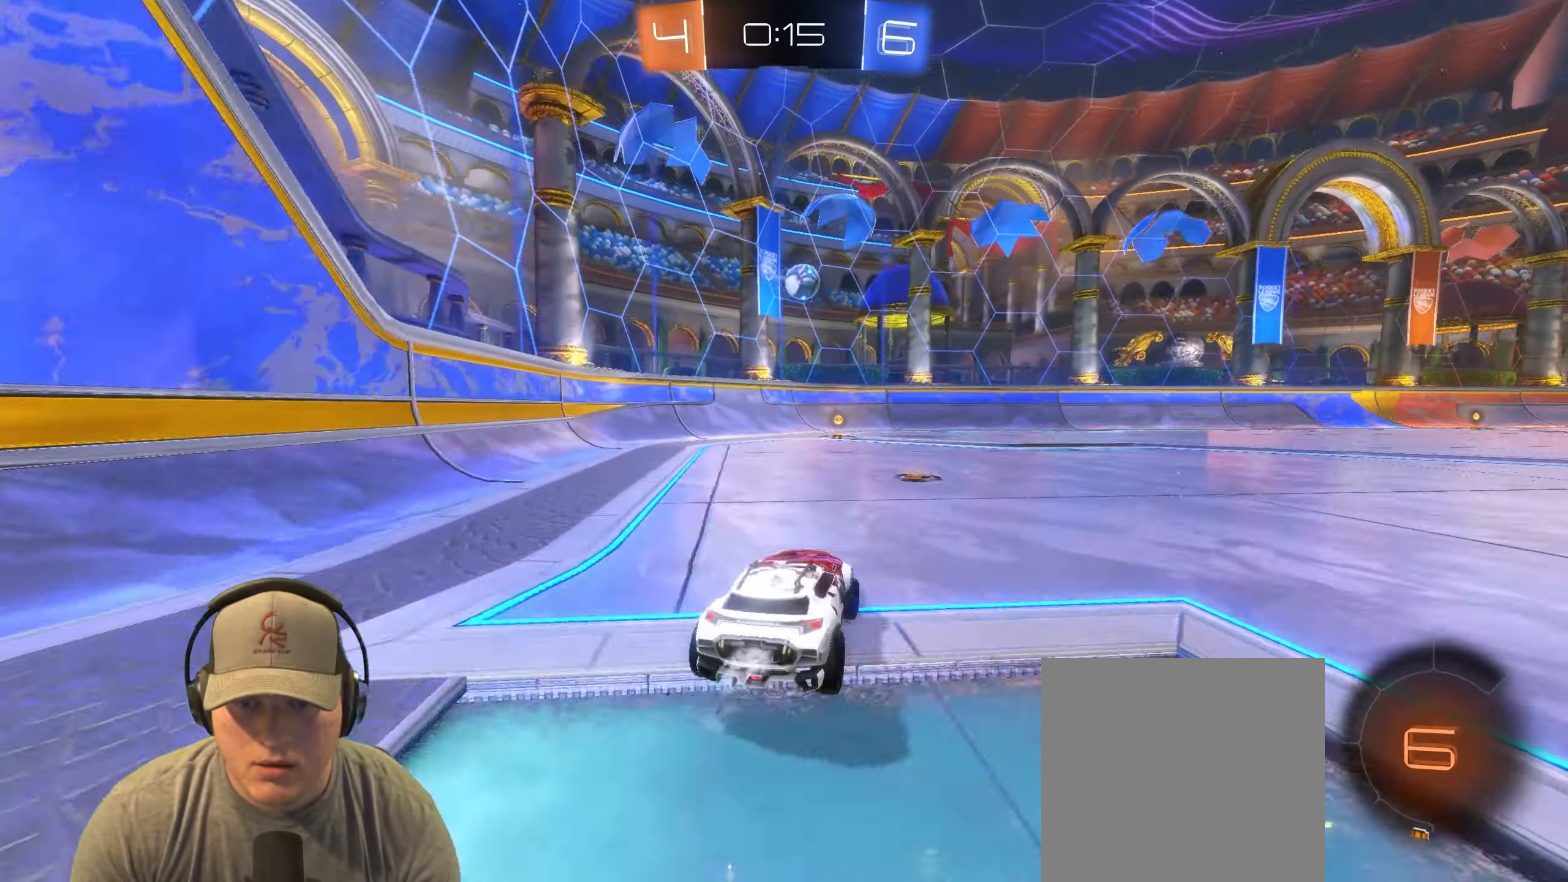
{"buttons": ["R1", "R2"], "left_stick": "up-right", "events": [[183, "left_stick", "left"], [333, "left_stick", "center"], [500, "left_stick", "up-right"]]}
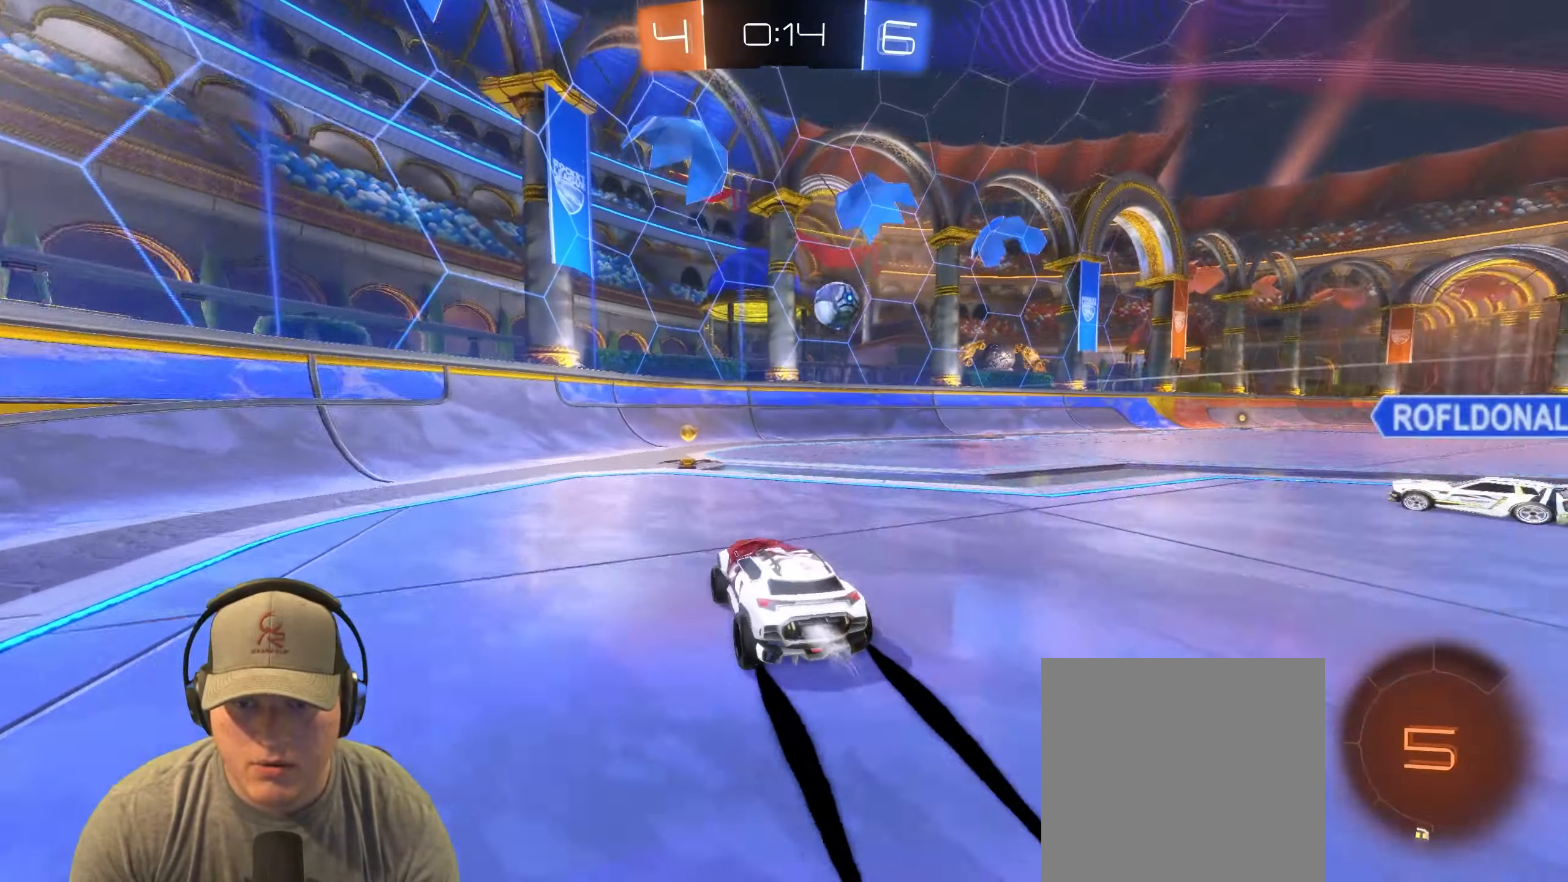
{"buttons": ["R1", "R2"], "left_stick": "up-right", "events": [[183, "L1", "down"], [267, "L1", "up"]]}
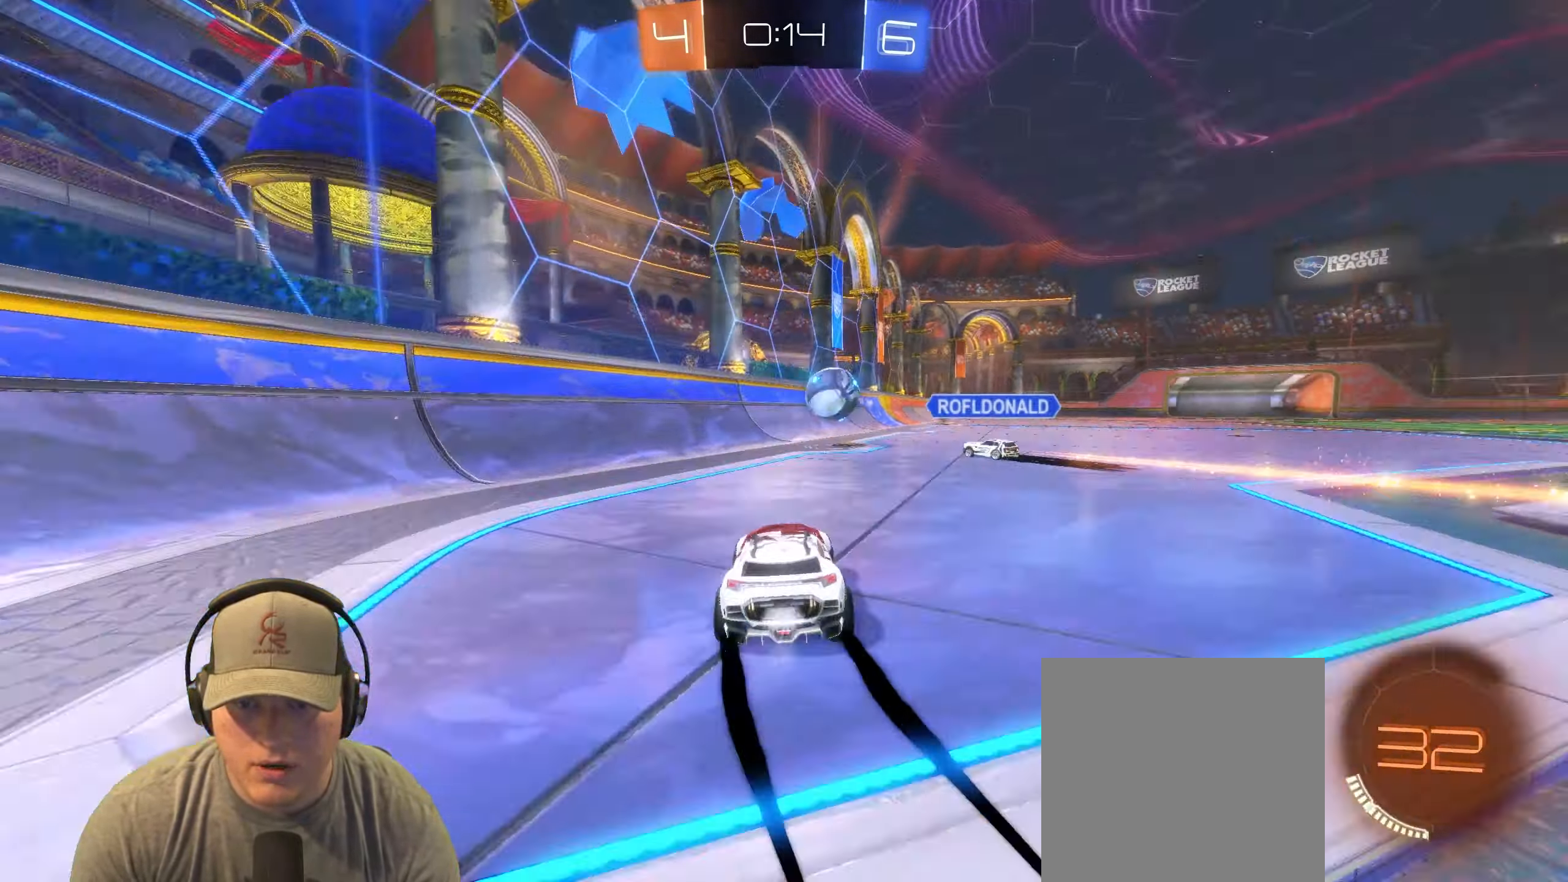
{"buttons": ["R2"], "left_stick": "center", "events": [[33, "left_stick", "right"], [183, "left_stick", "center"], [267, "R1", "up"]]}
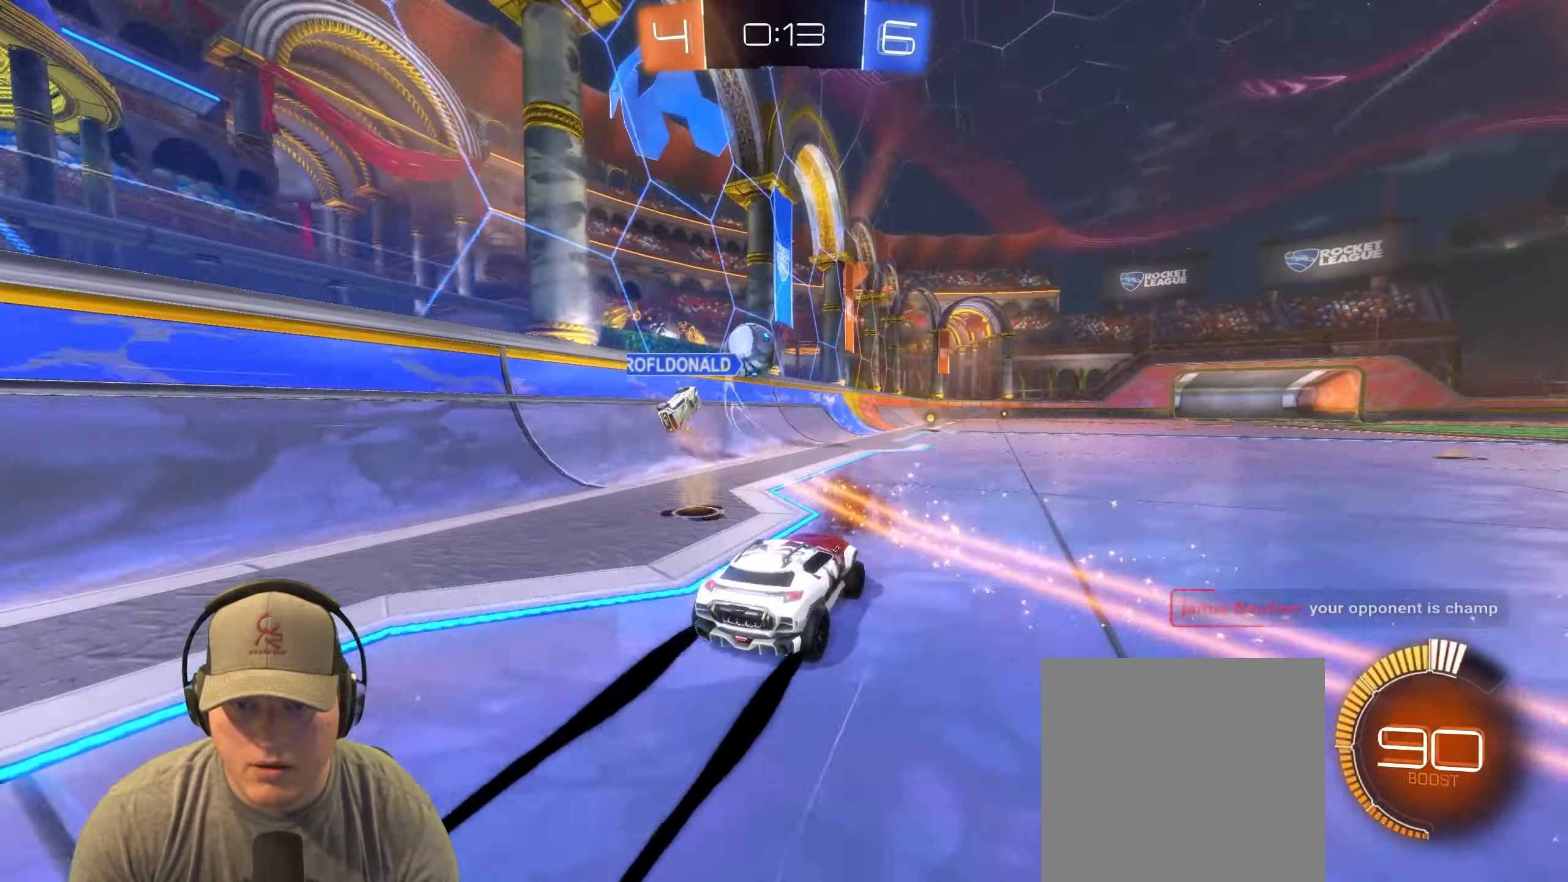
{"buttons": ["R1", "R2"], "left_stick": "center", "events": [[50, "R1", "down"], [50, "left_stick", "right"], [133, "TRIANGLE", "down"], [150, "left_stick", "center"], [300, "TRIANGLE", "up"]]}
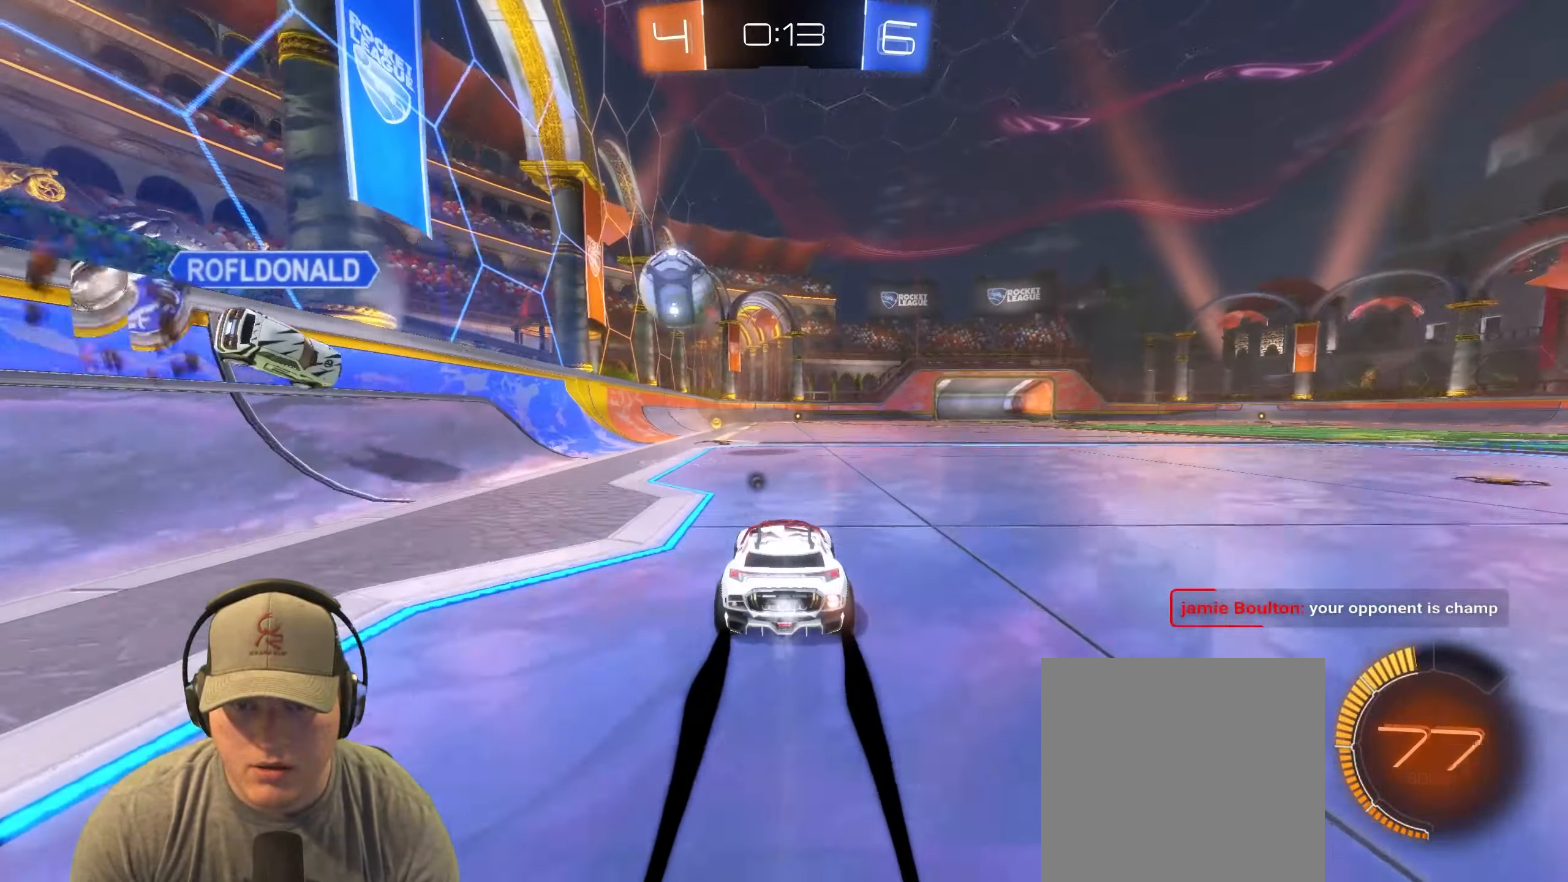
{"buttons": ["R1", "R2"], "left_stick": "left", "events": [[100, "left_stick", "left"], [183, "left_stick", "center"], [267, "left_stick", "up-right"], [383, "left_stick", "up-left"], [450, "left_stick", "left"]]}
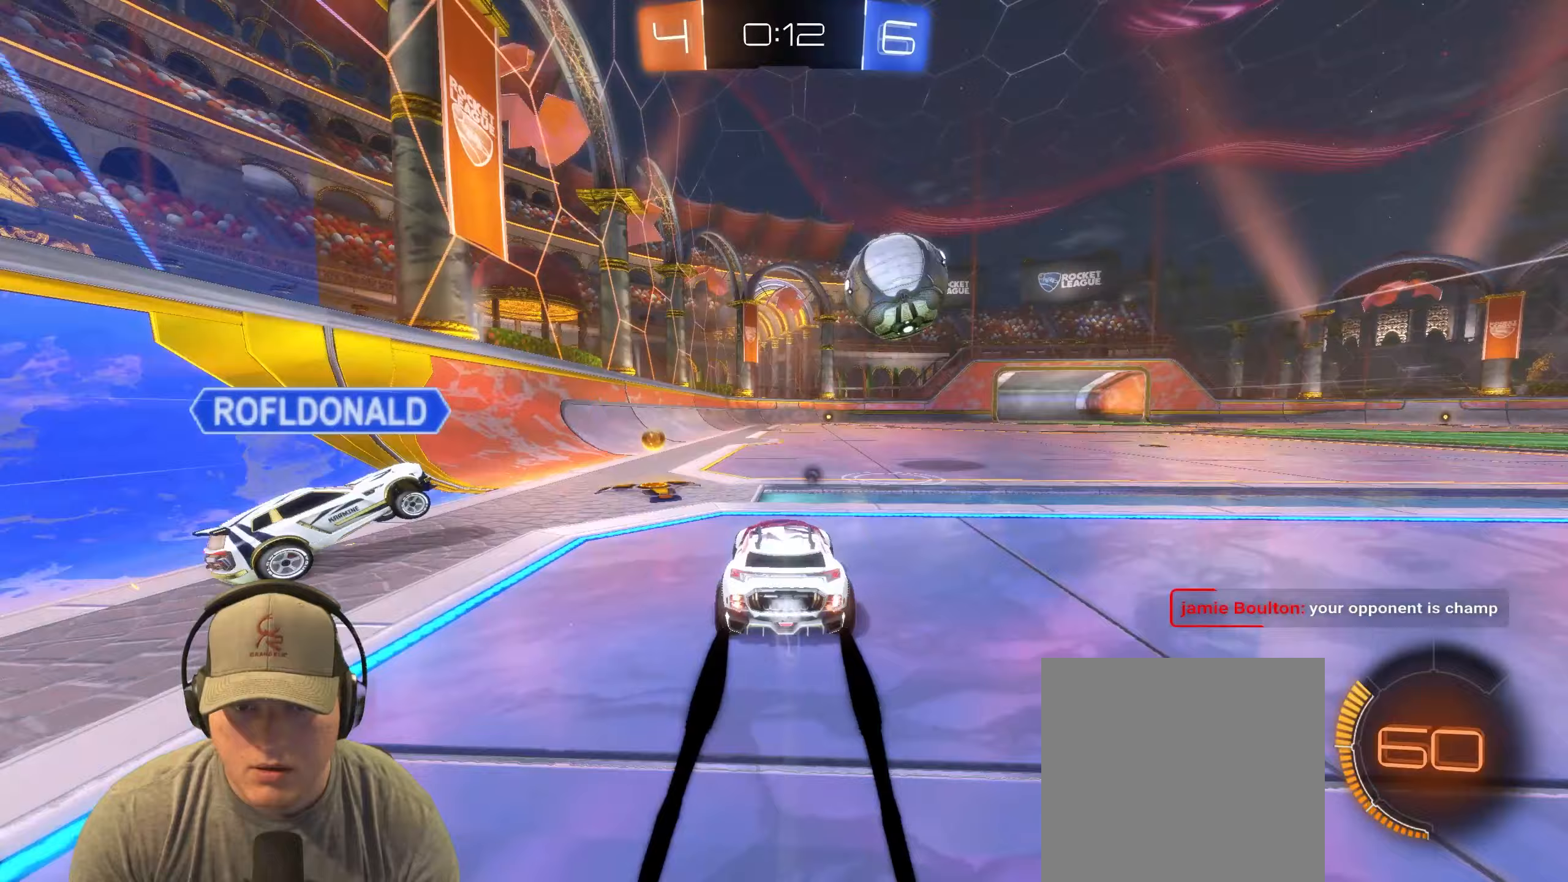
{"buttons": ["R2"], "left_stick": "up-right", "events": [[250, "R1", "up"], [283, "left_stick", "up-right"]]}
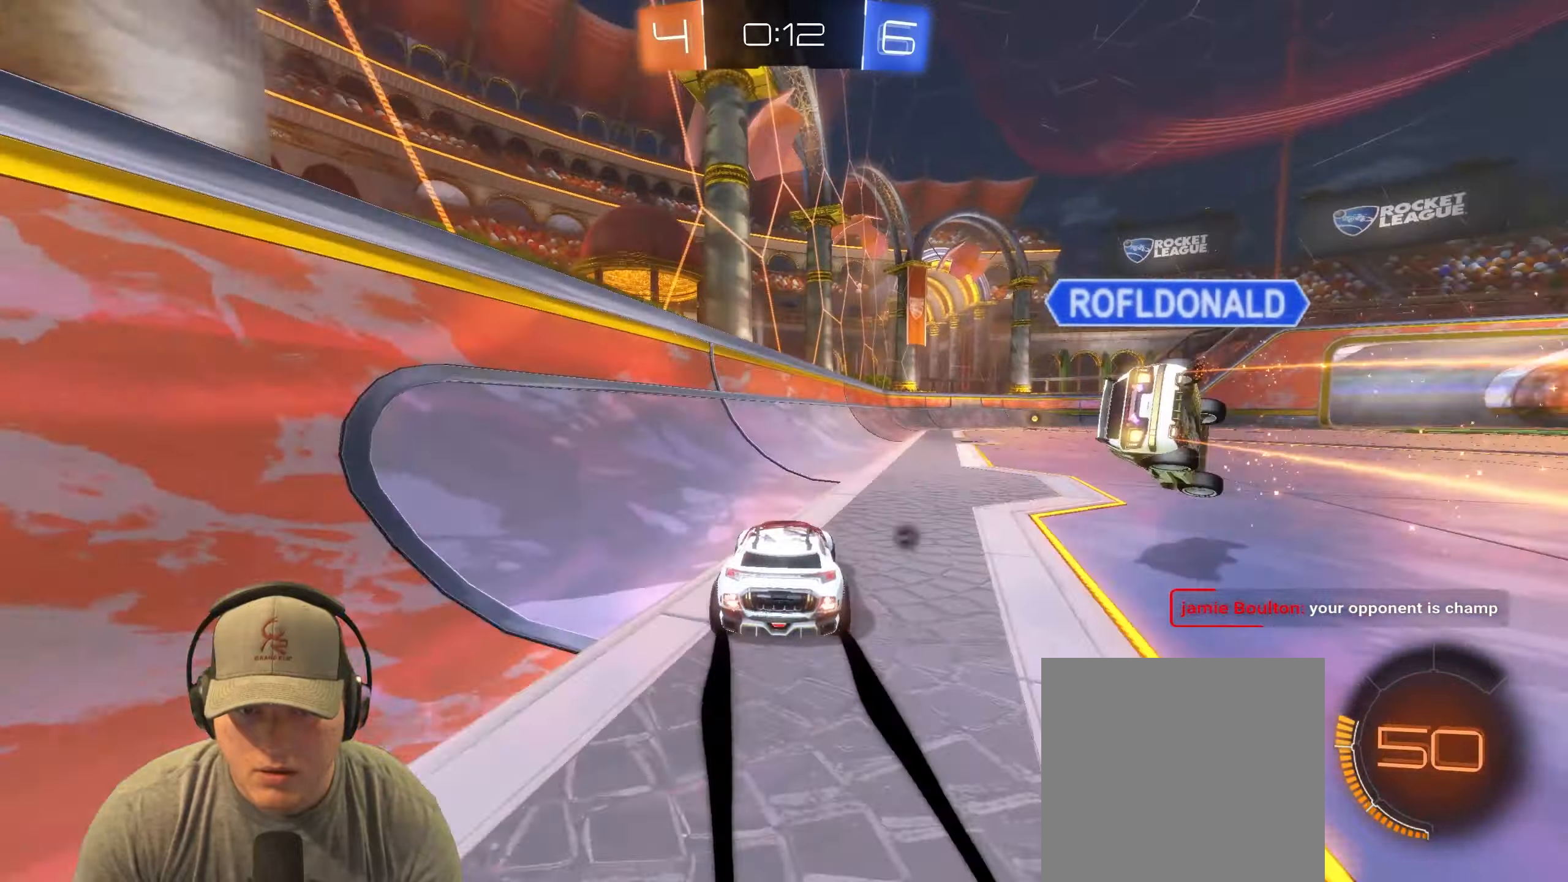
{"buttons": ["R1", "R2"], "left_stick": "up-right", "events": [[233, "R1", "down"], [283, "TRIANGLE", "down"], [317, "left_stick", "center"], [433, "left_stick", "up-right"], [467, "TRIANGLE", "up"]]}
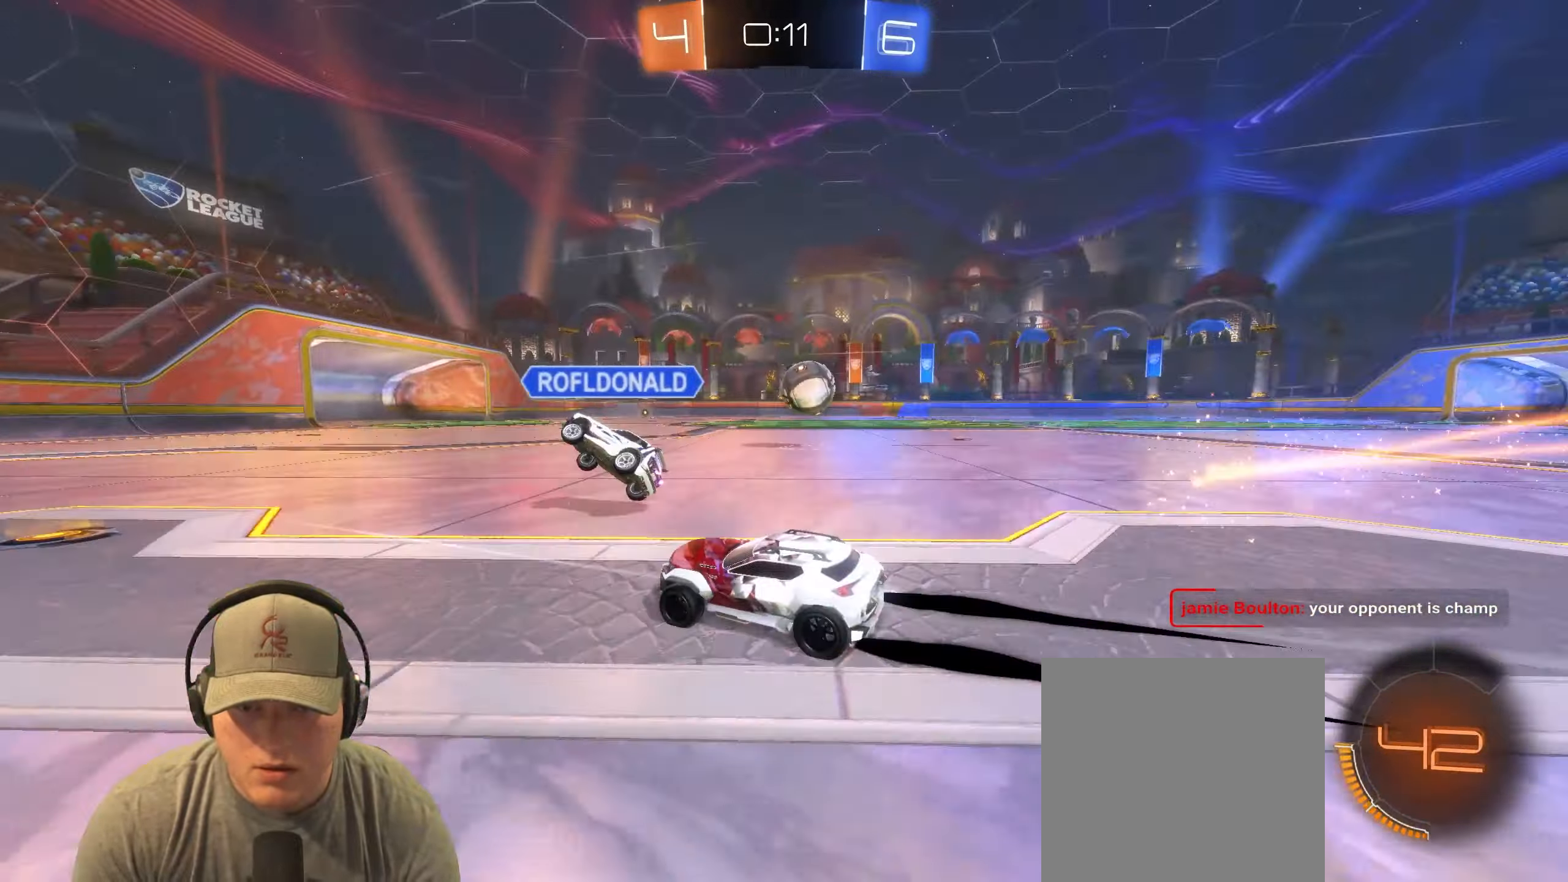
{"buttons": ["R2"], "left_stick": "right", "events": [[100, "left_stick", "center"], [283, "left_stick", "right"], [300, "R1", "up"]]}
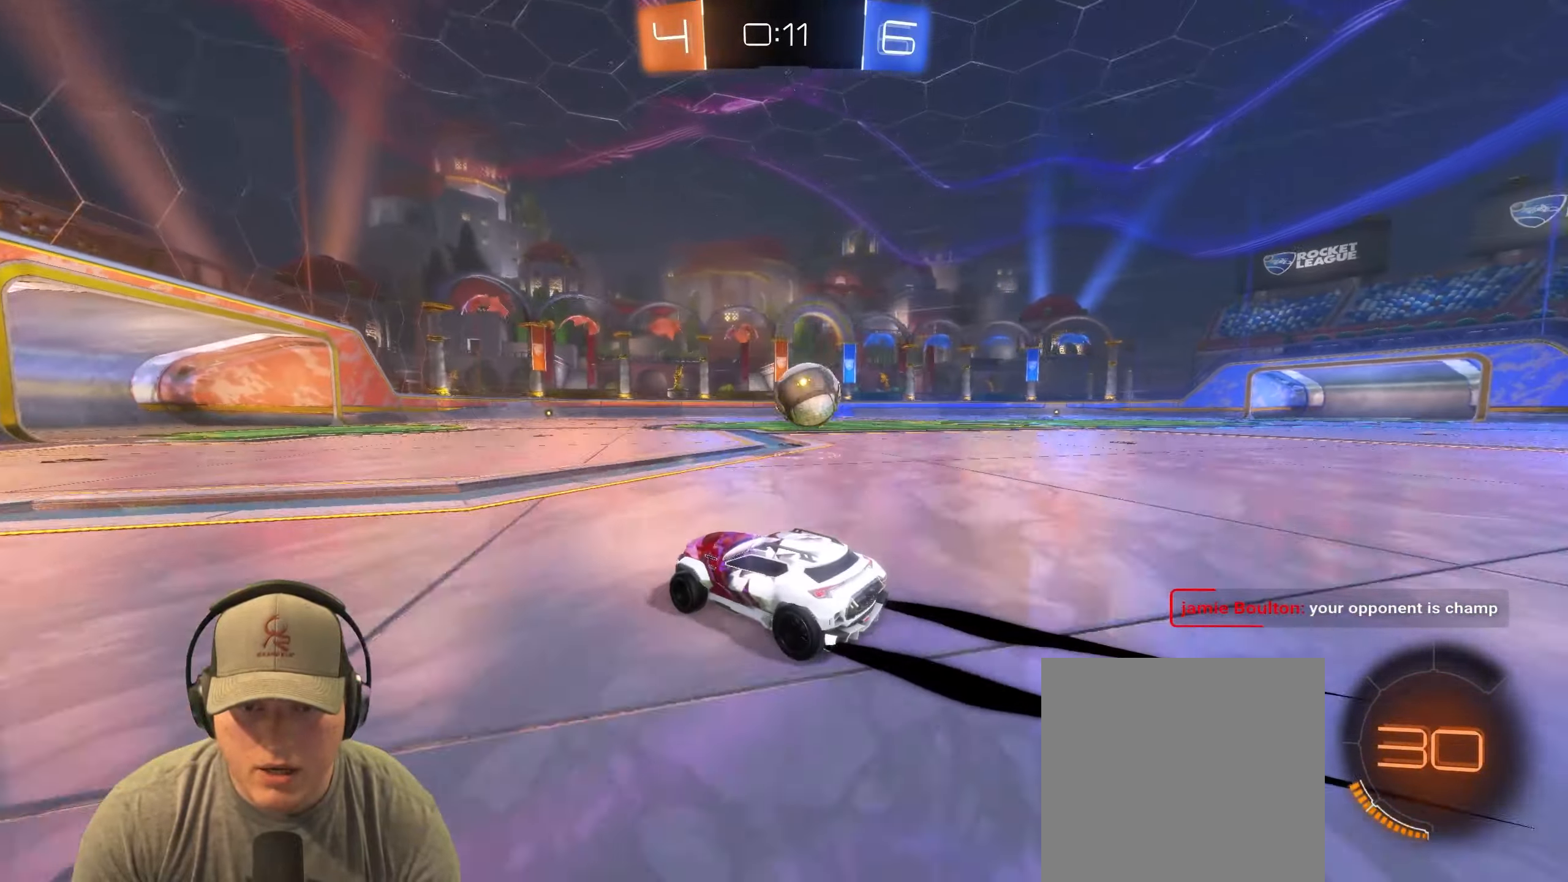
{"buttons": ["L1", "R1", "R2"], "left_stick": "up-right", "events": [[17, "left_stick", "center"], [100, "left_stick", "right"], [267, "R1", "down"], [333, "CROSS", "down"], [350, "left_stick", "down-left"], [433, "L1", "down"], [433, "left_stick", "up-left"], [450, "CROSS", "up"], [483, "left_stick", "up-right"]]}
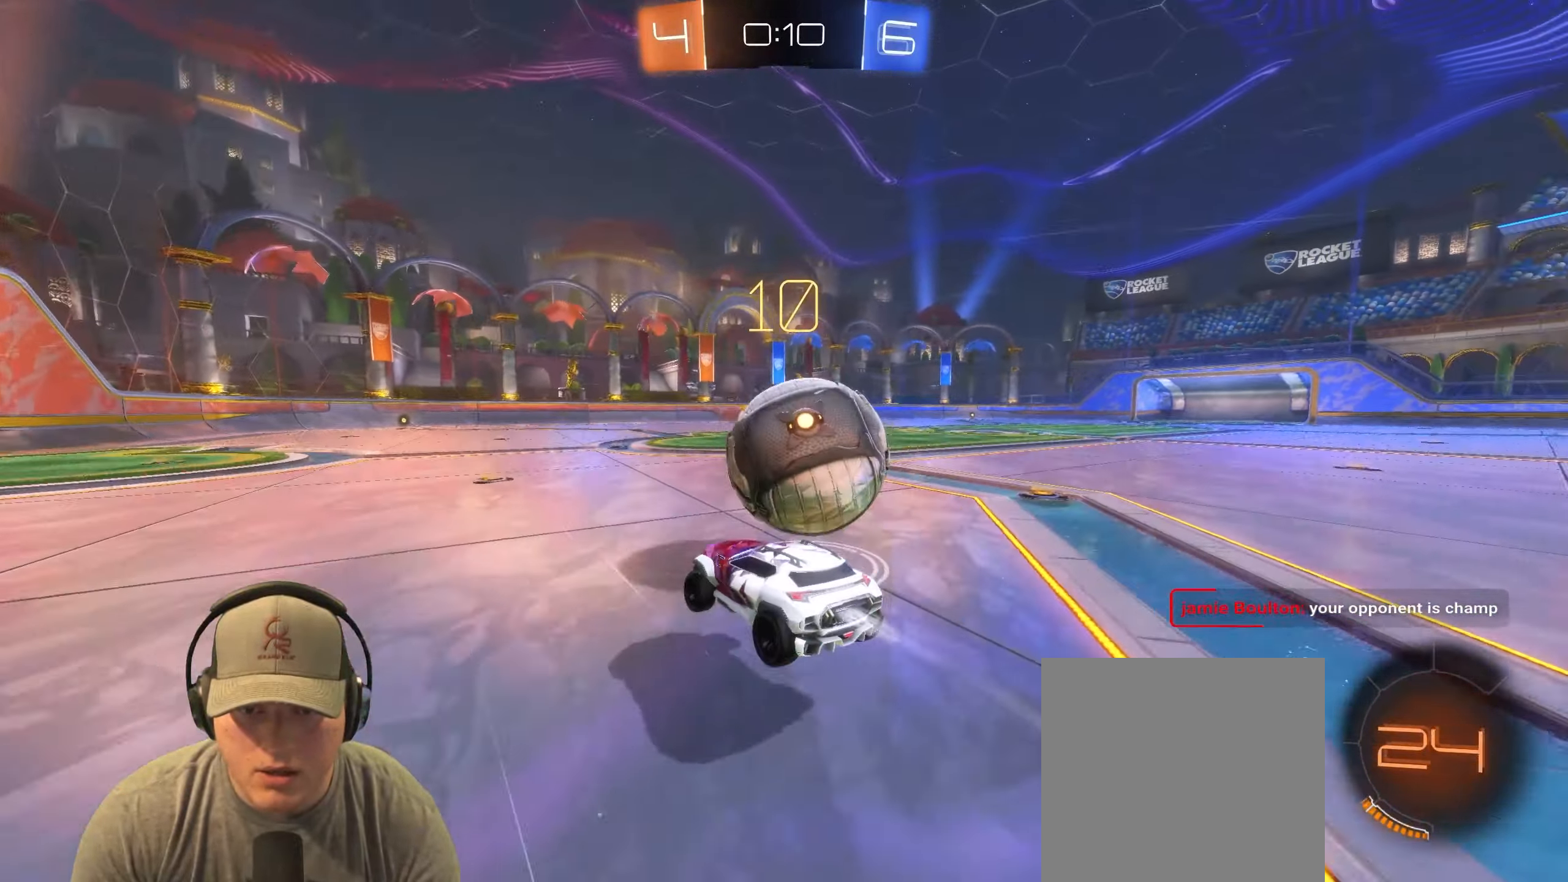
{"buttons": ["L1"], "left_stick": "down-right", "events": [[17, "CROSS", "down"], [133, "left_stick", "down-right"], [150, "CROSS", "up"], [217, "R1", "up"], [400, "R2", "up"]]}
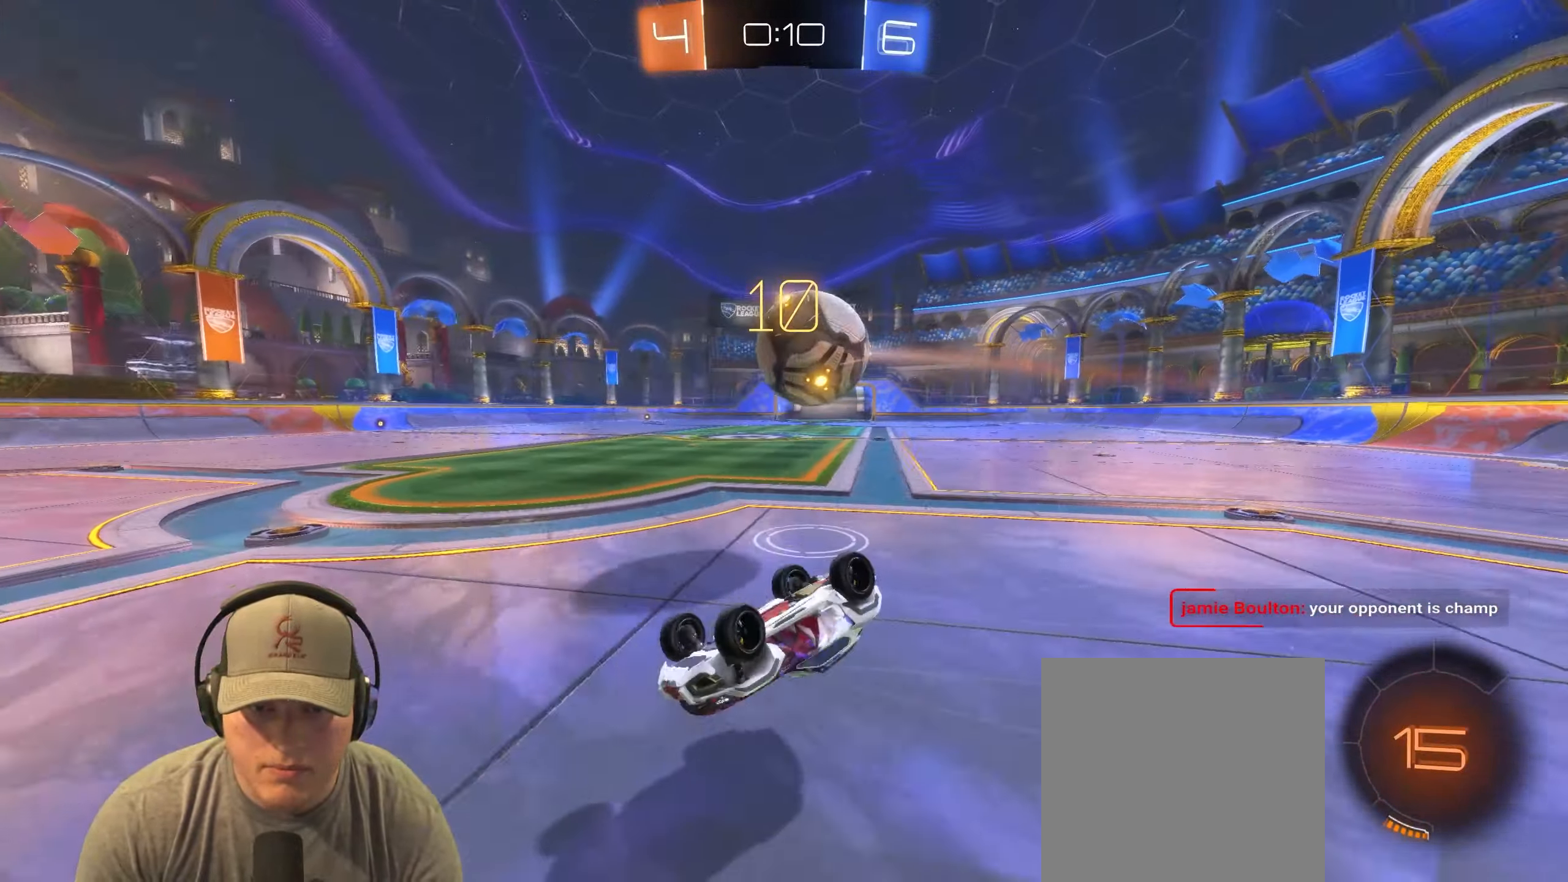
{"buttons": ["TRIANGLE"], "left_stick": "down-left", "events": [[133, "L1", "up"], [350, "left_stick", "center"], [450, "TRIANGLE", "down"], [467, "left_stick", "down-left"]]}
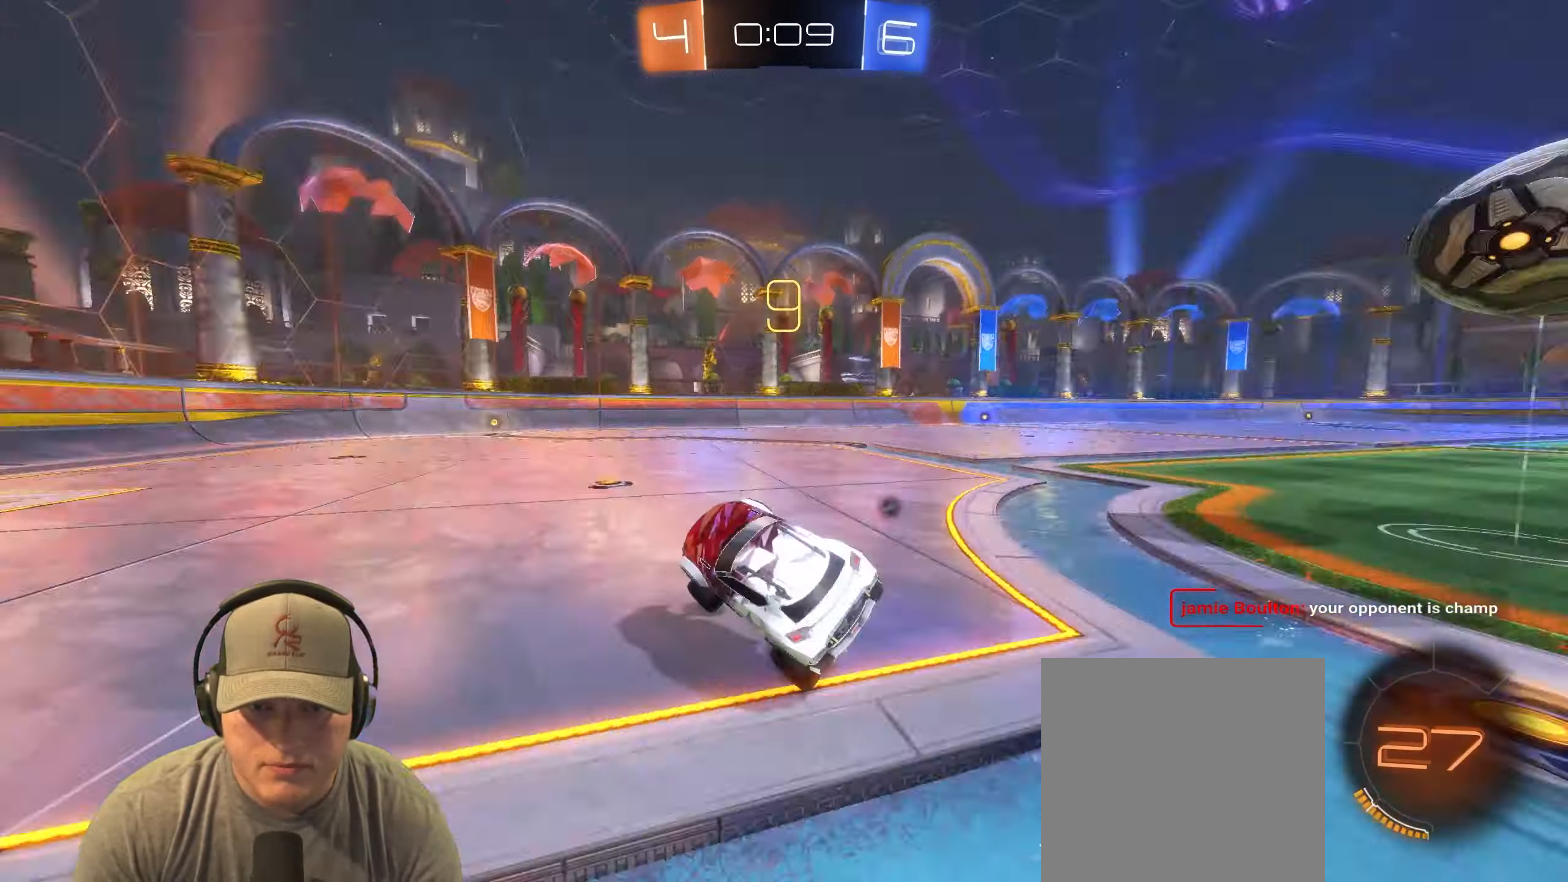
{"buttons": ["R1", "R2"], "left_stick": "center", "events": [[50, "TRIANGLE", "up"], [83, "R2", "down"], [133, "R1", "down"], [133, "left_stick", "left"], [333, "left_stick", "up-right"], [383, "left_stick", "center"]]}
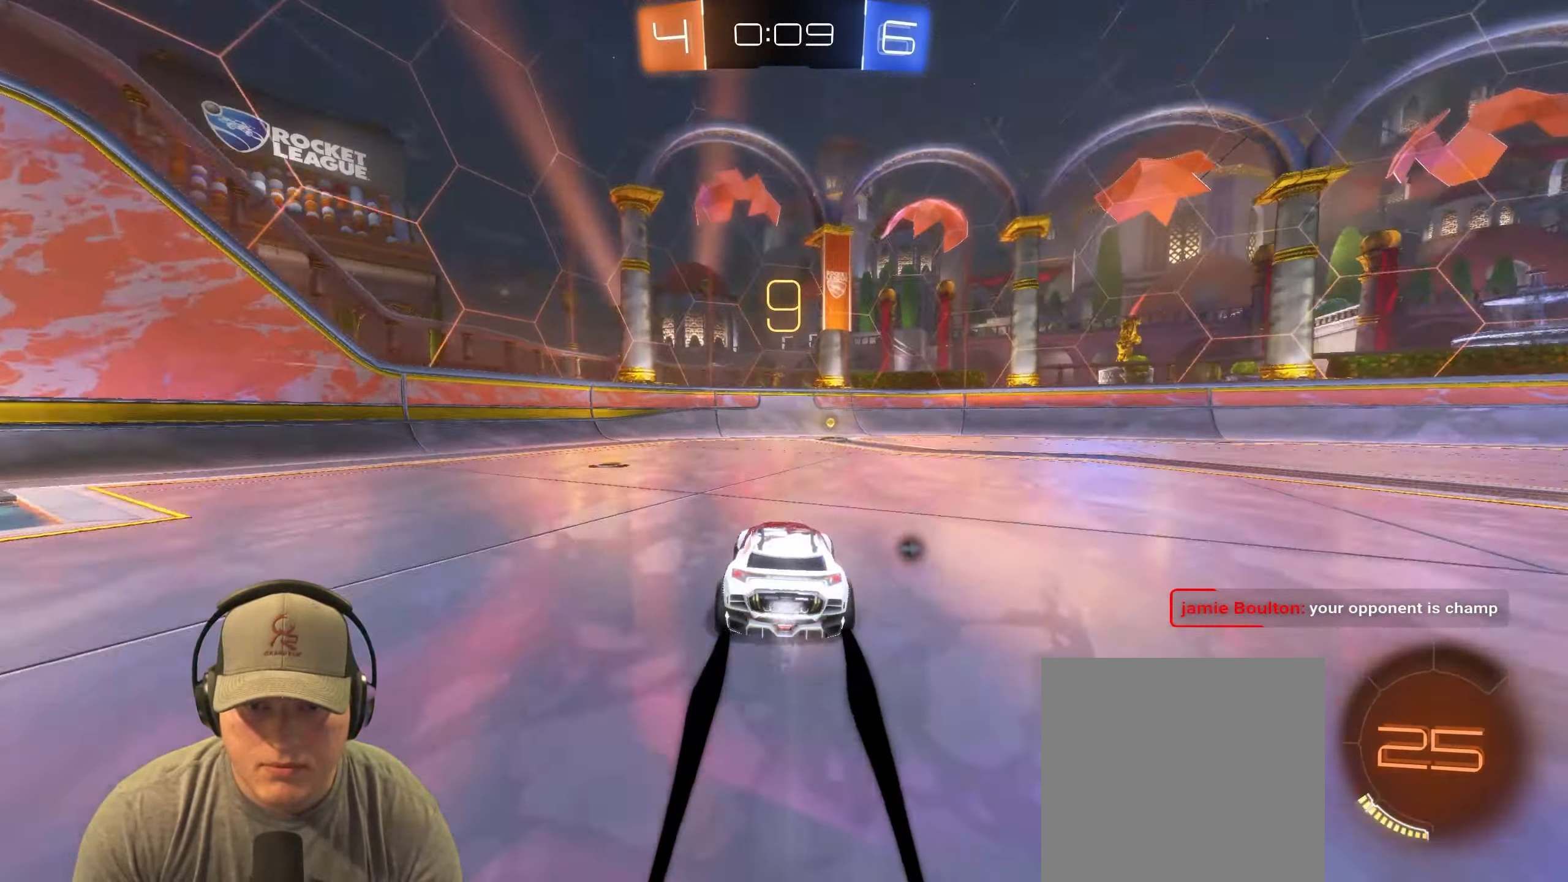
{"buttons": ["R2"], "left_stick": "up-right", "events": [[183, "R1", "up"], [267, "left_stick", "up-right"], [283, "TRIANGLE", "down"], [417, "TRIANGLE", "up"]]}
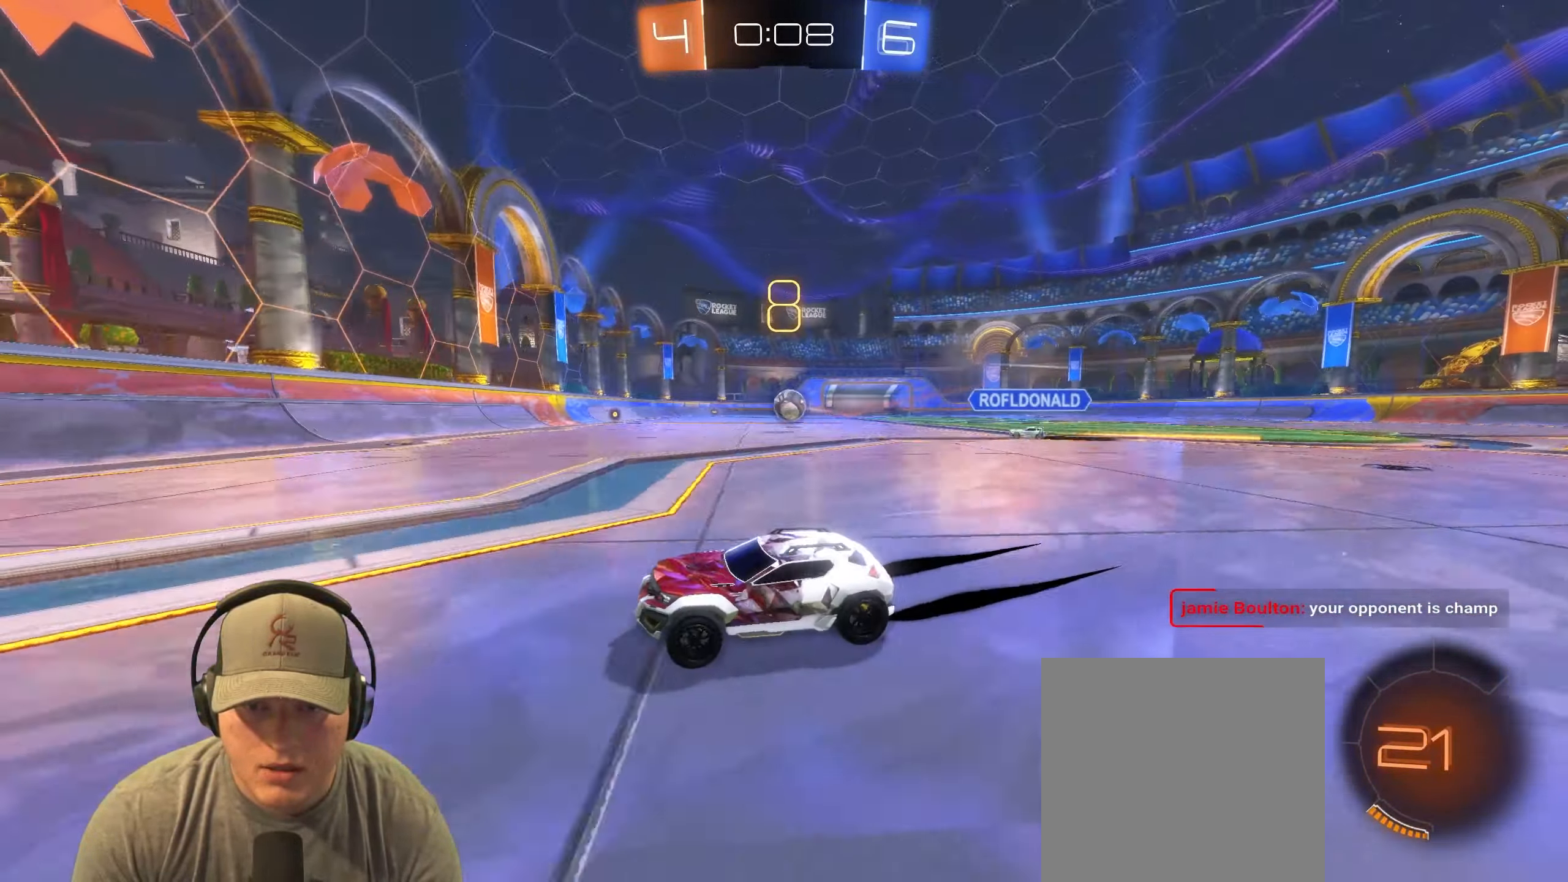
{"buttons": ["R1", "R2"], "left_stick": "up-right", "events": [[217, "R1", "down"]]}
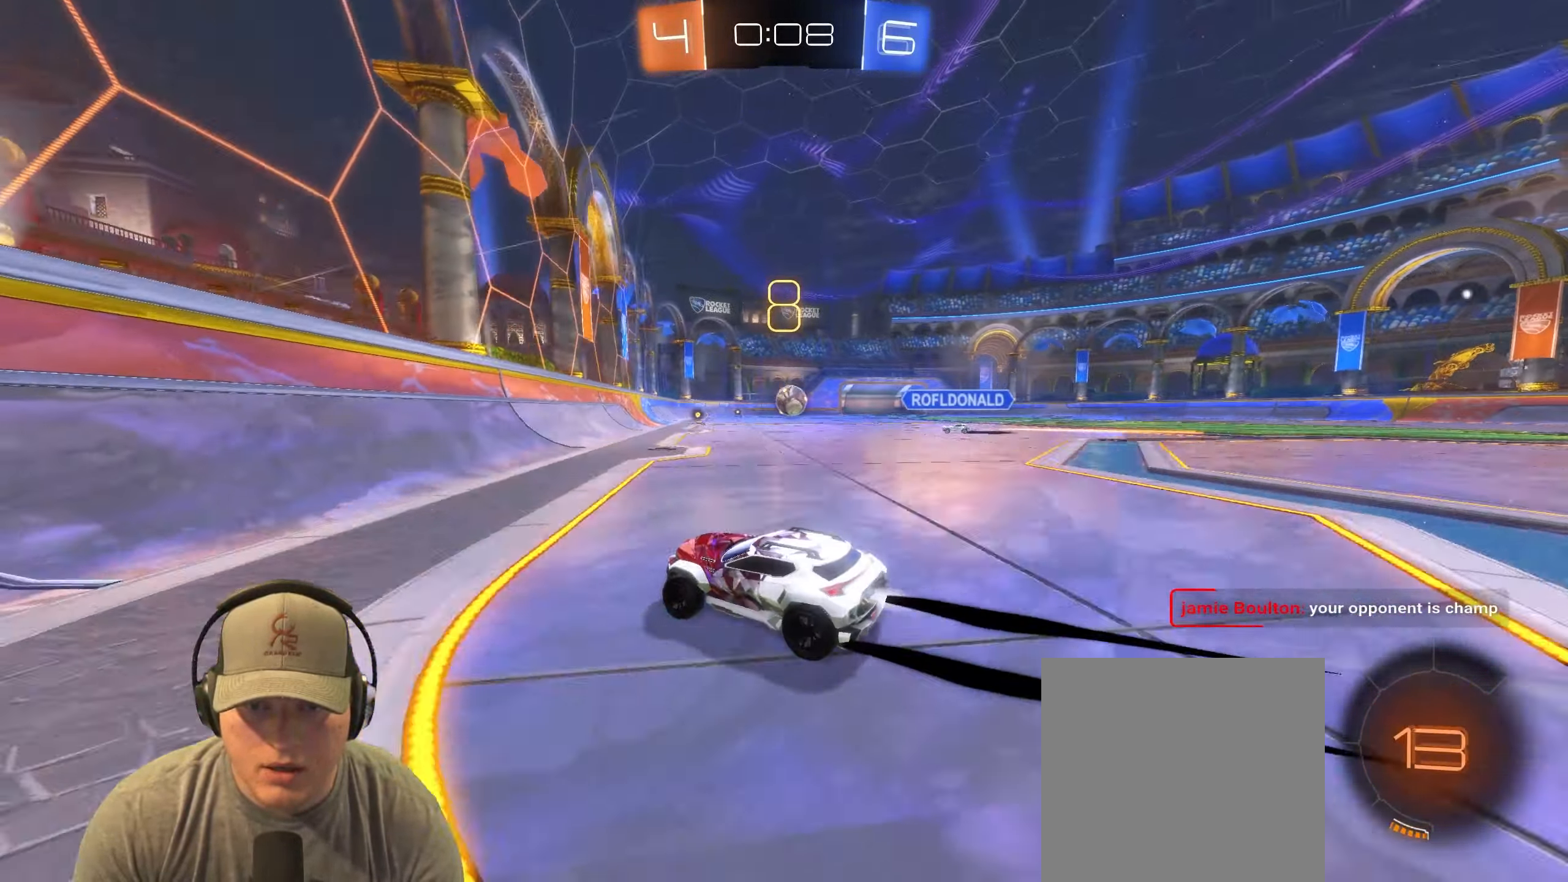
{"buttons": ["R2"], "left_stick": "center", "events": [[200, "left_stick", "center"], [383, "R1", "up"]]}
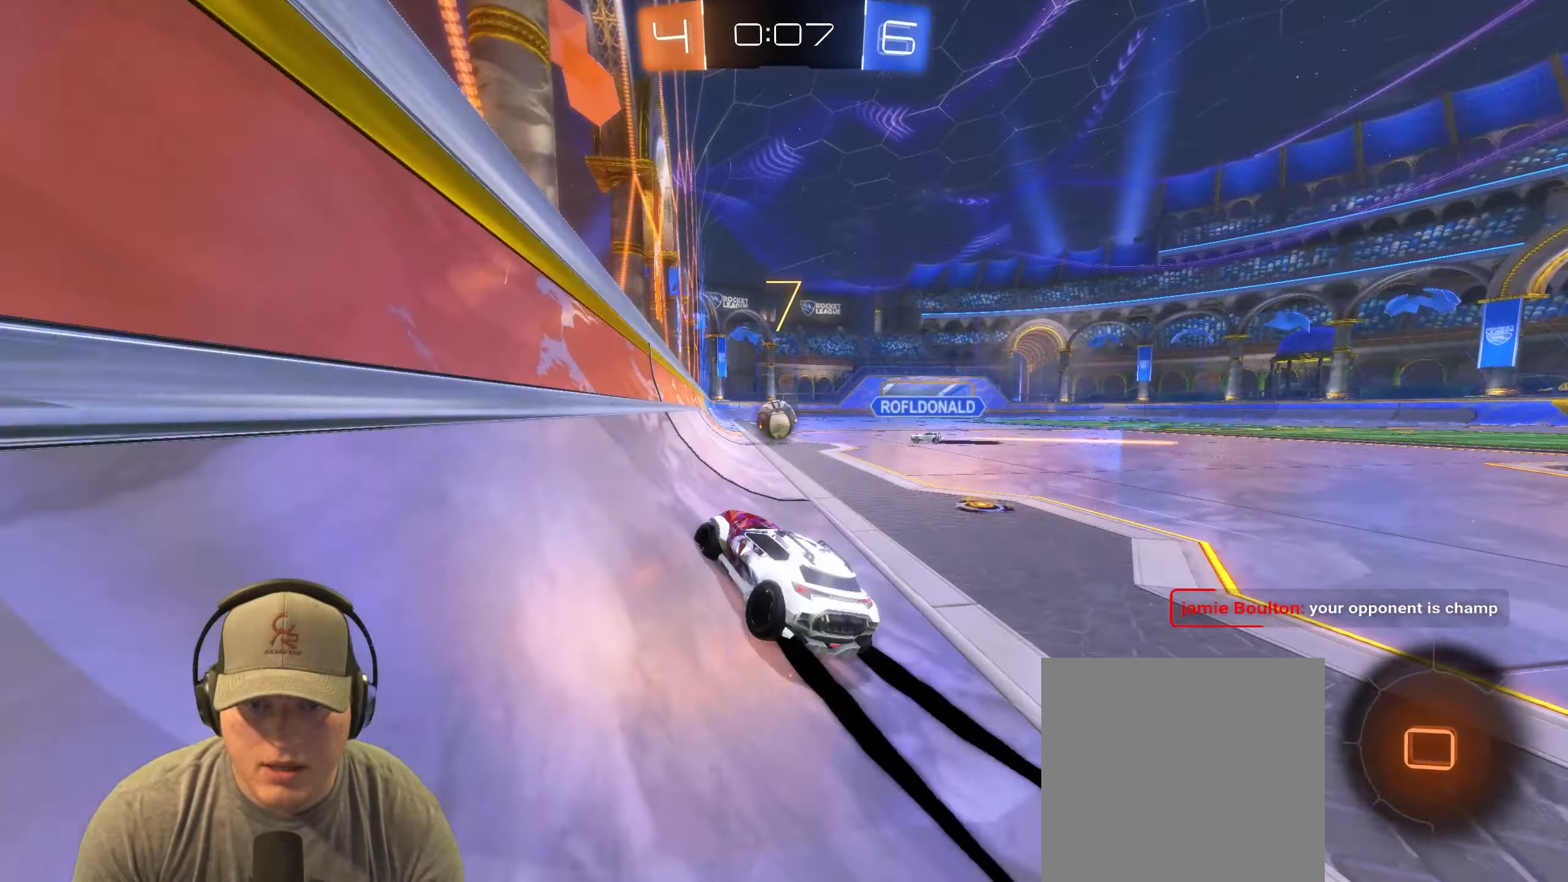
{"buttons": ["R2"], "left_stick": "center", "events": [[283, "left_stick", "up-right"], [367, "left_stick", "center"]]}
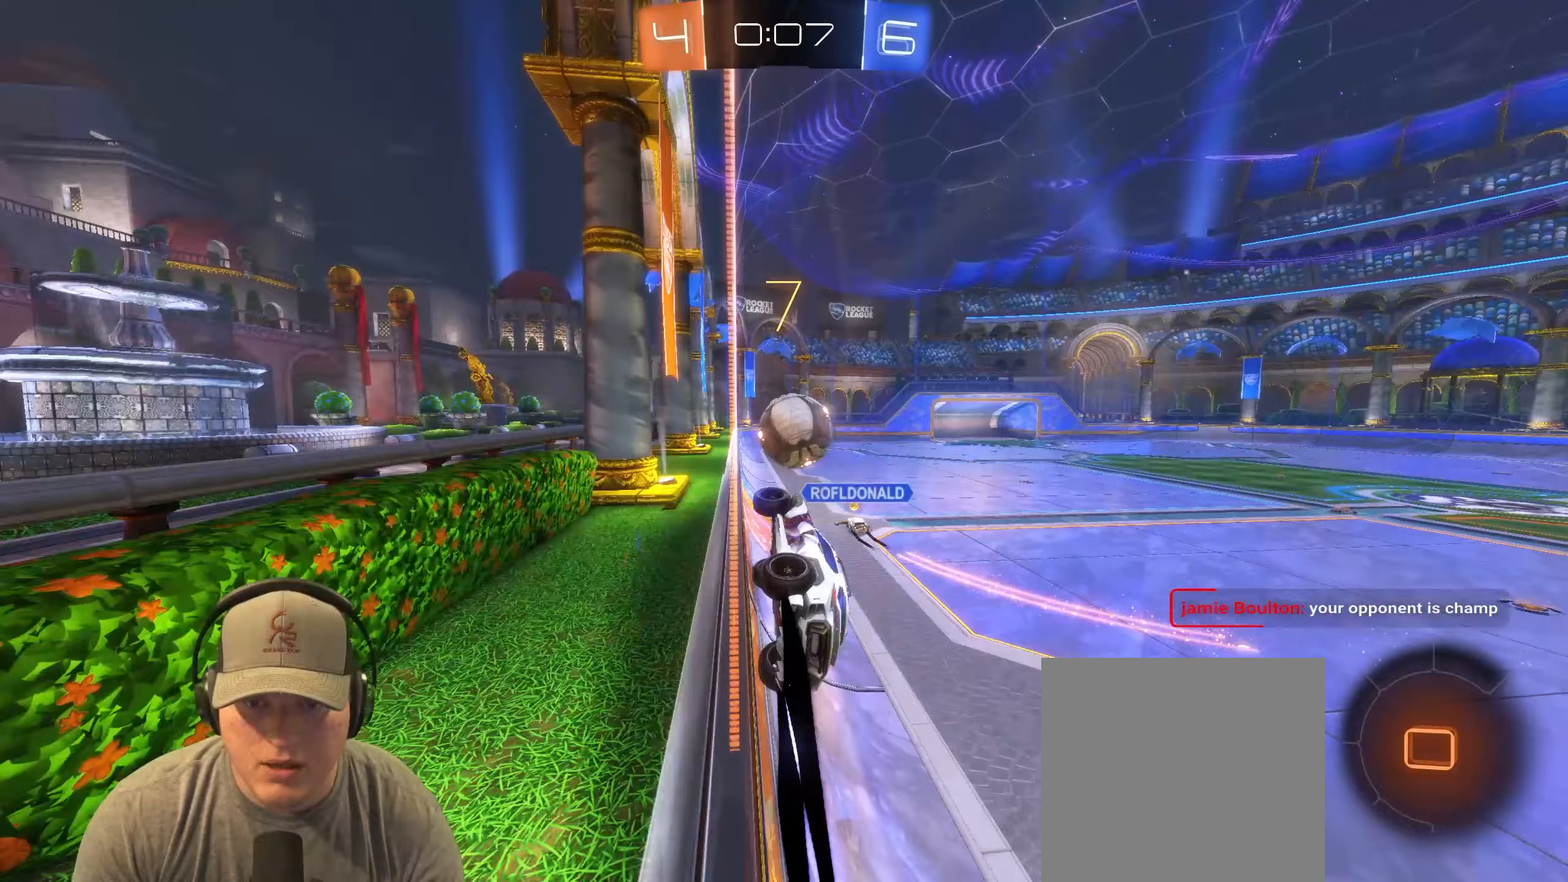
{"buttons": ["R2"], "left_stick": "up-right", "events": [[17, "R1", "down"], [233, "CROSS", "down"], [300, "left_stick", "up-right"], [317, "CROSS", "up"], [367, "CROSS", "down"], [483, "CROSS", "up"], [483, "R1", "up"]]}
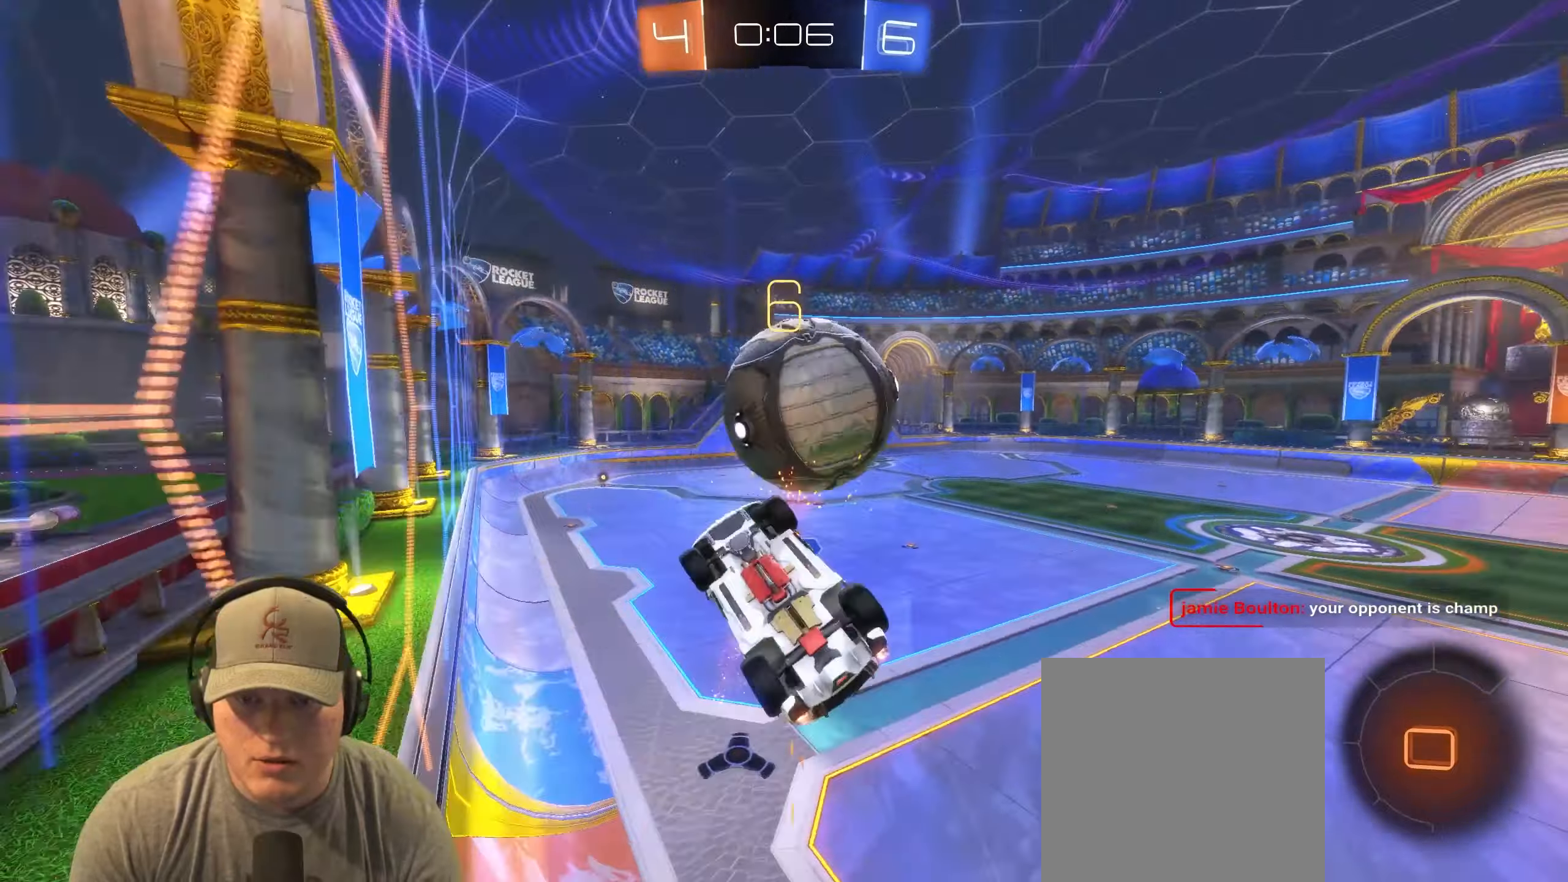
{"buttons": [], "left_stick": "up-right", "events": [[33, "R2", "up"], [83, "left_stick", "down-right"], [133, "left_stick", "center"], [233, "left_stick", "up-left"], [333, "left_stick", "up-right"]]}
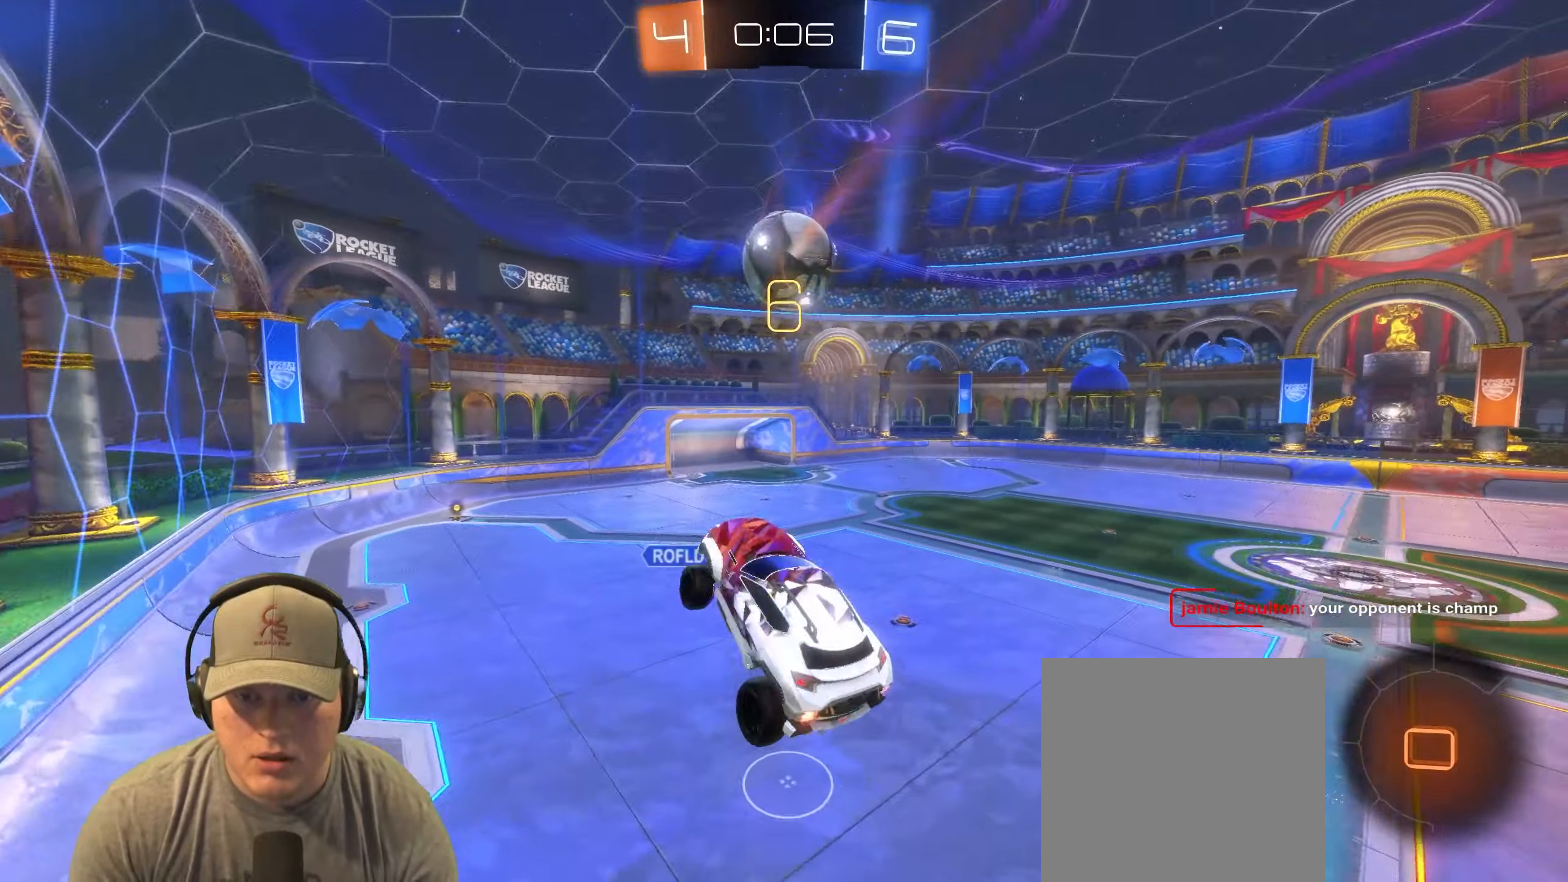
{"buttons": ["L1"], "left_stick": "left", "events": [[17, "left_stick", "right"], [317, "left_stick", "center"], [433, "left_stick", "left"], [483, "L1", "down"]]}
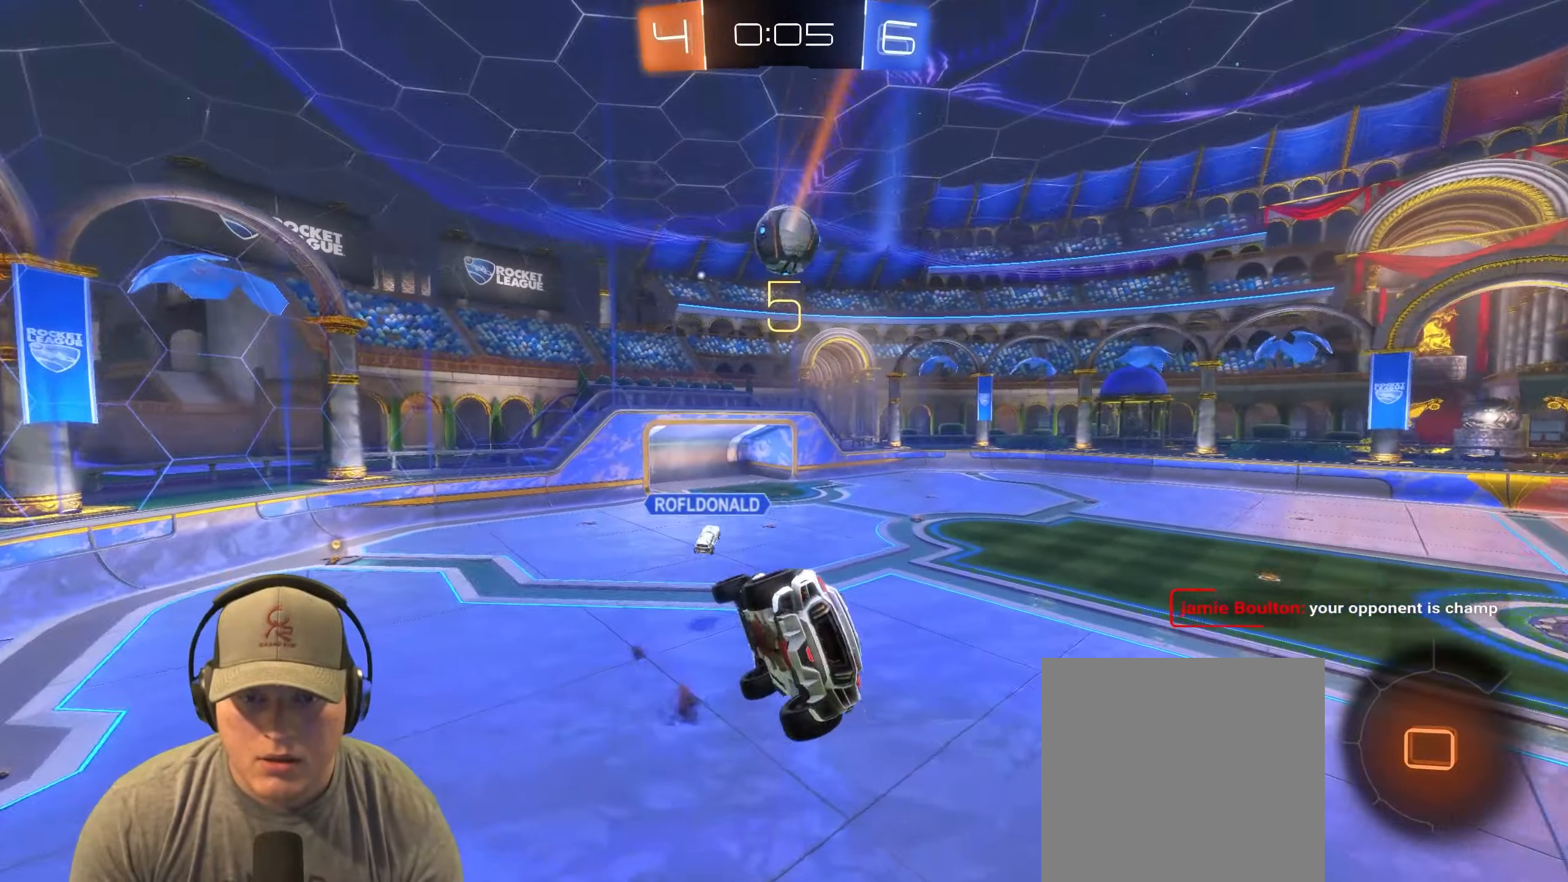
{"buttons": [], "left_stick": "down", "events": [[133, "L1", "up"], [217, "left_stick", "center"], [400, "left_stick", "down"]]}
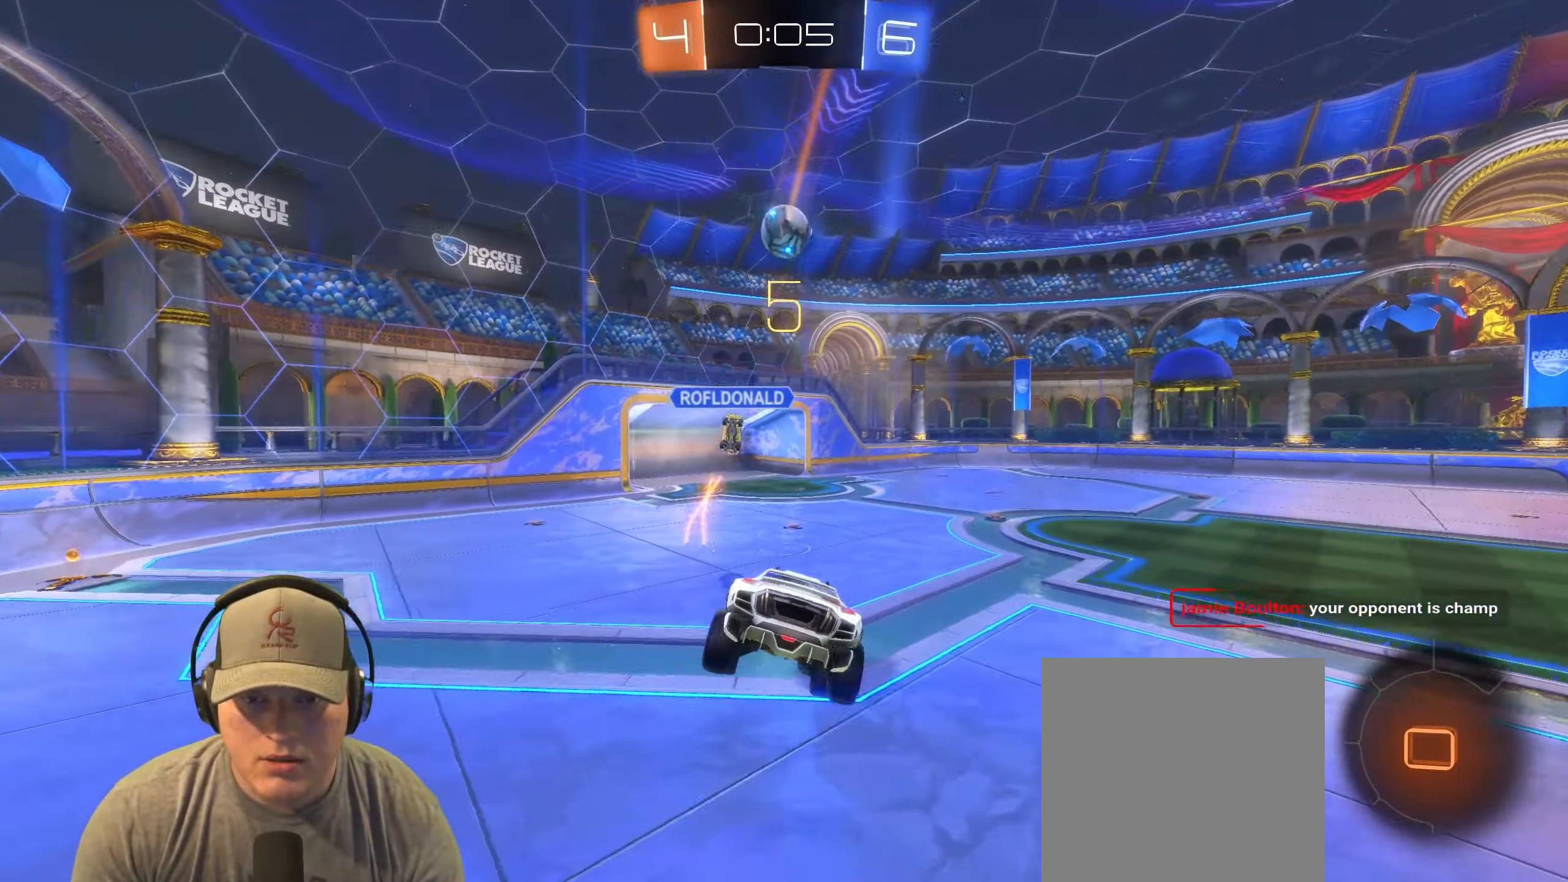
{"buttons": ["R2"], "left_stick": "up-left", "events": [[33, "L1", "down"], [183, "left_stick", "center"], [200, "L1", "up"], [367, "R2", "down"], [483, "left_stick", "up-left"]]}
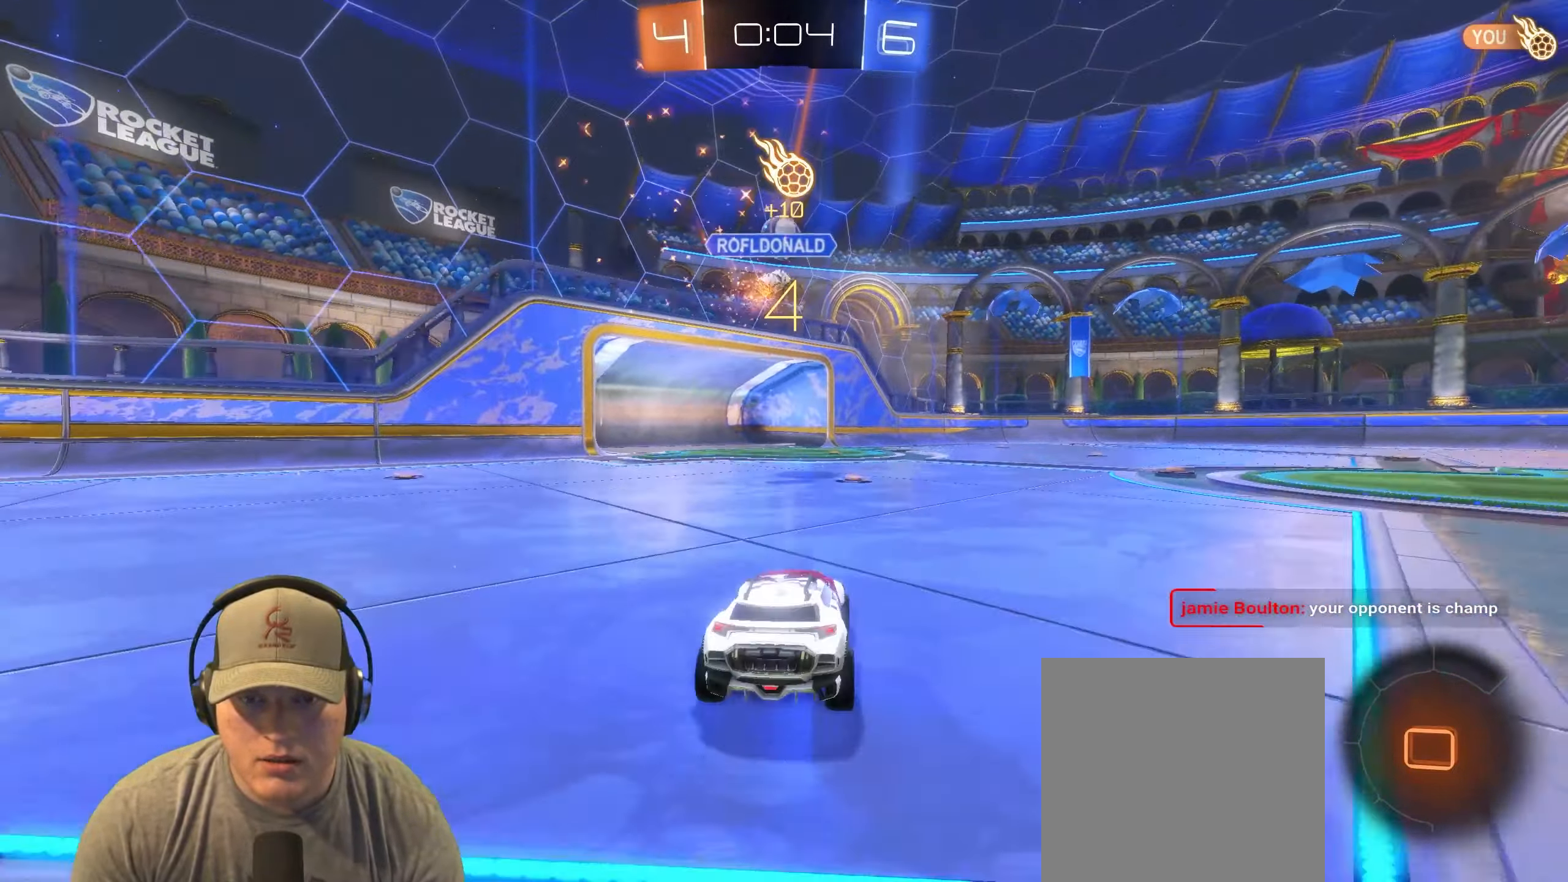
{"buttons": ["R1", "R2"], "left_stick": "right", "events": [[133, "left_stick", "center"], [250, "left_stick", "right"], [467, "R1", "down"]]}
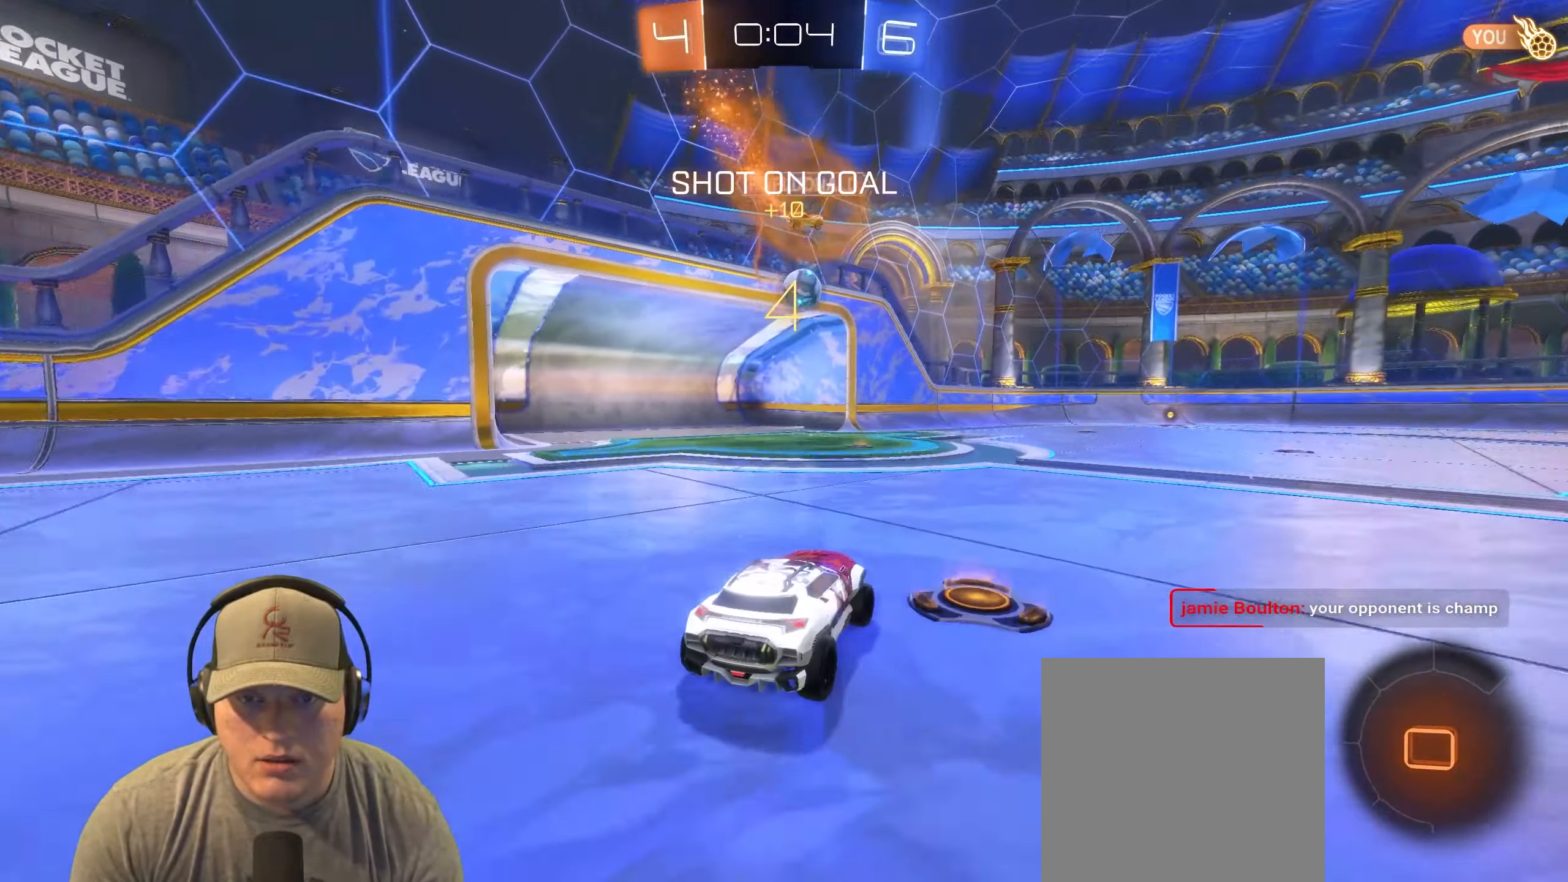
{"buttons": ["R1", "R2"], "left_stick": "center", "events": [[400, "left_stick", "center"]]}